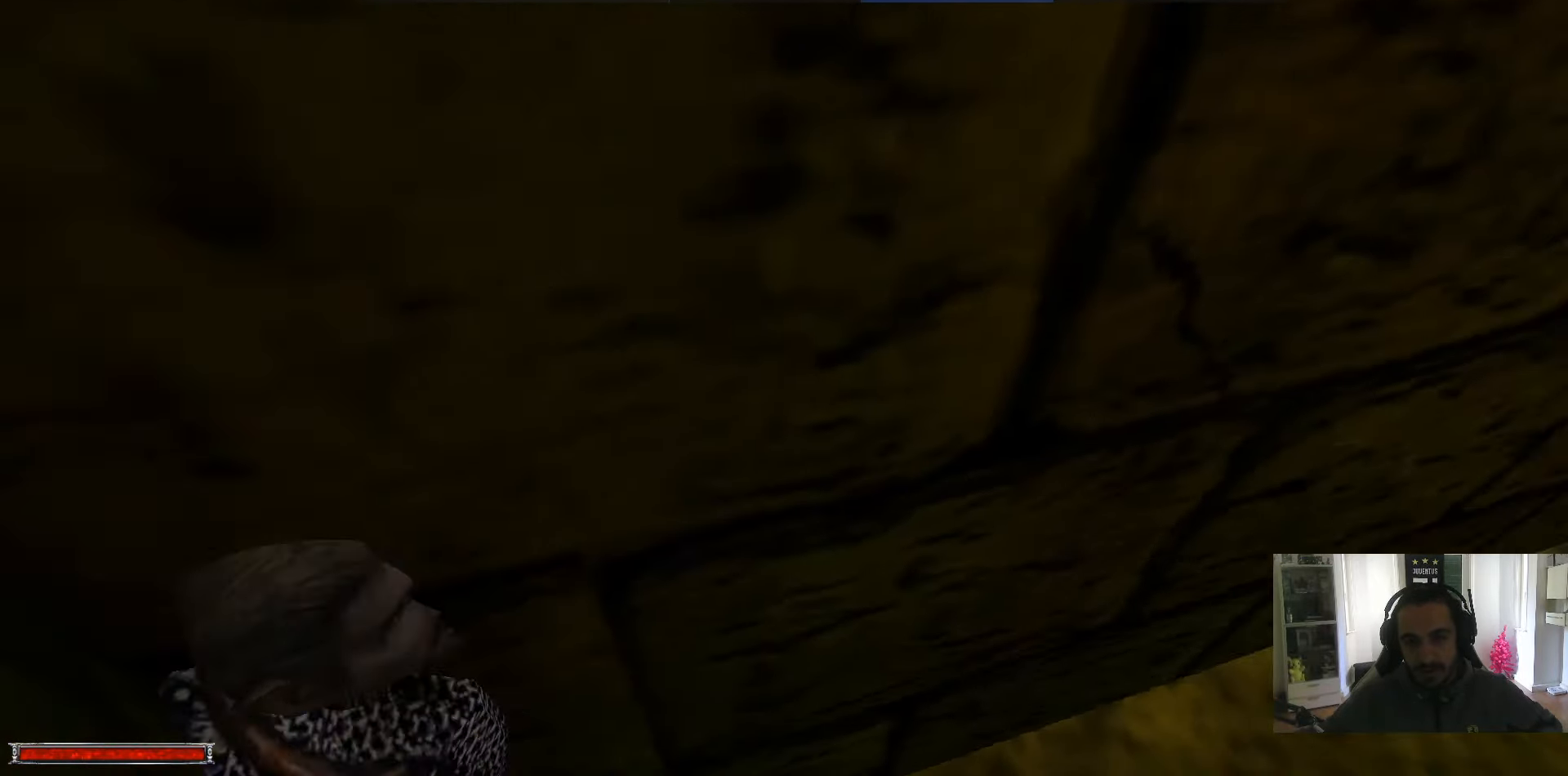
Gameplay with keyboard and mouse; each line is a JSON object with the keys and mouse buttons held at the frame after it. "events" lists presses ("down") and releases ("up") of ".", "/", "0", "1", "2", "3", "4", "5", "6", "7", "8", "9", "a", "alt_l", "alt_r", "b", "backslash", "backspace", "c", "caps_lock", "comma", "ctrl_l", "ctrl_r", "d", "down", "e", "equals", "escape", "f", "f1", "f10", "f11", "f12", "f2", "f3", "f4", "f5", "f6", "f7", "f8", "f9", "g", "h", "i", "j", "k", "l", "lbracket", "left", "m", "minus", "n", "num0", "num1", "num2", "num3", "num4", "num5", "num6", "num7", "num8", "num9", "o", "p", "q", "quote", "r", "rbracket", "return", "right", "s", "semicolon", "shift_l", "shift_r", "space", "super", "t", "tab", "tilde", "u", "up", "v", "w", "x", "y", "z", "mouse_left" and "mouse_right" between this image and that frame as [ms after this image, input, new state], when the widget could be followed in between. "mouse_left", "mouse_right" = the "left", "right" buttons of the "mouse" list. No other keys are recorded. Mouse movement is not recorded.
{"keys": ["q"], "mouse": [], "events": [[16, "q", "down"], [116, "q", "up"], [166, "q", "down"]]}
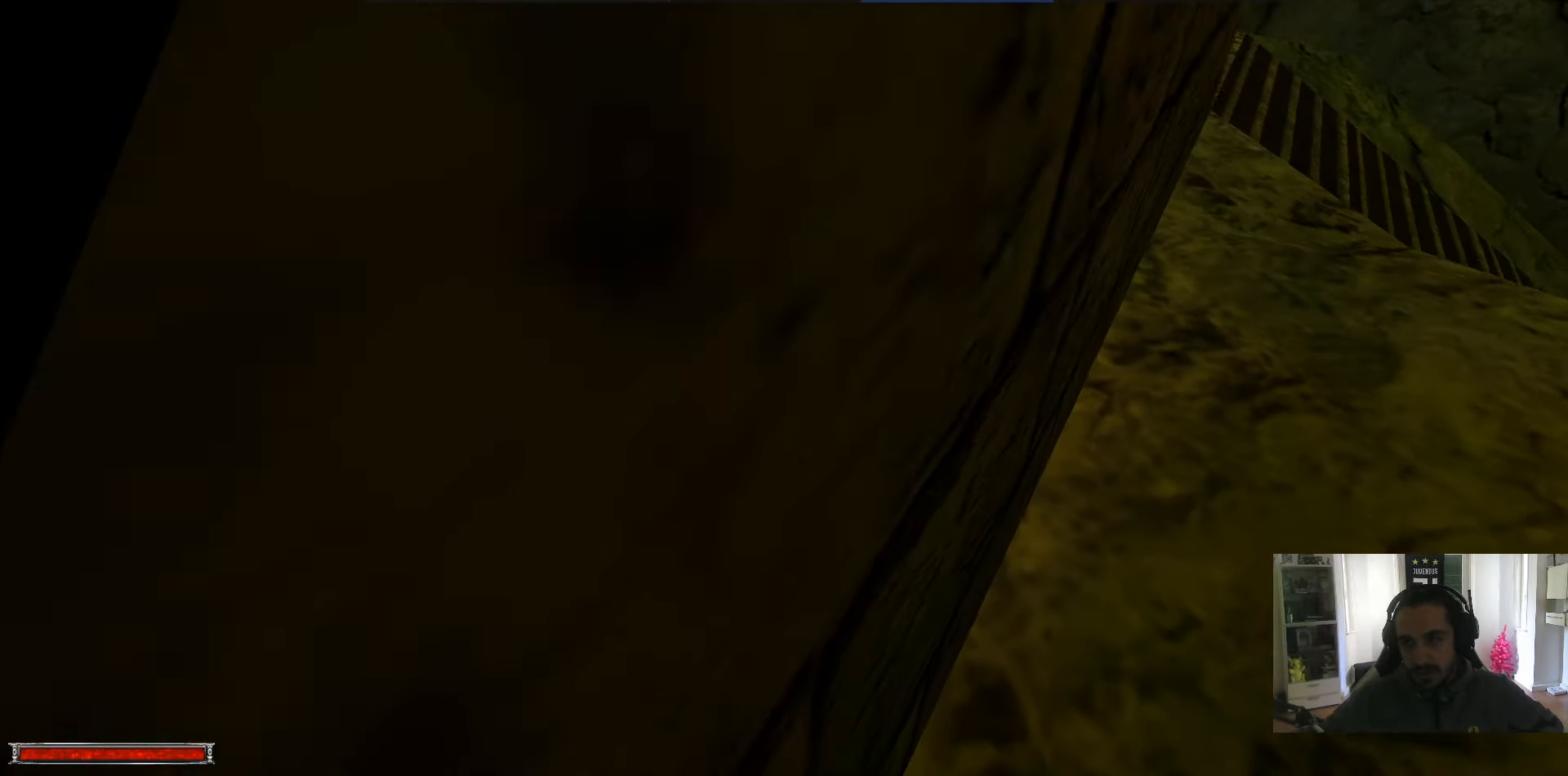
{"keys": ["q"], "mouse": [], "events": []}
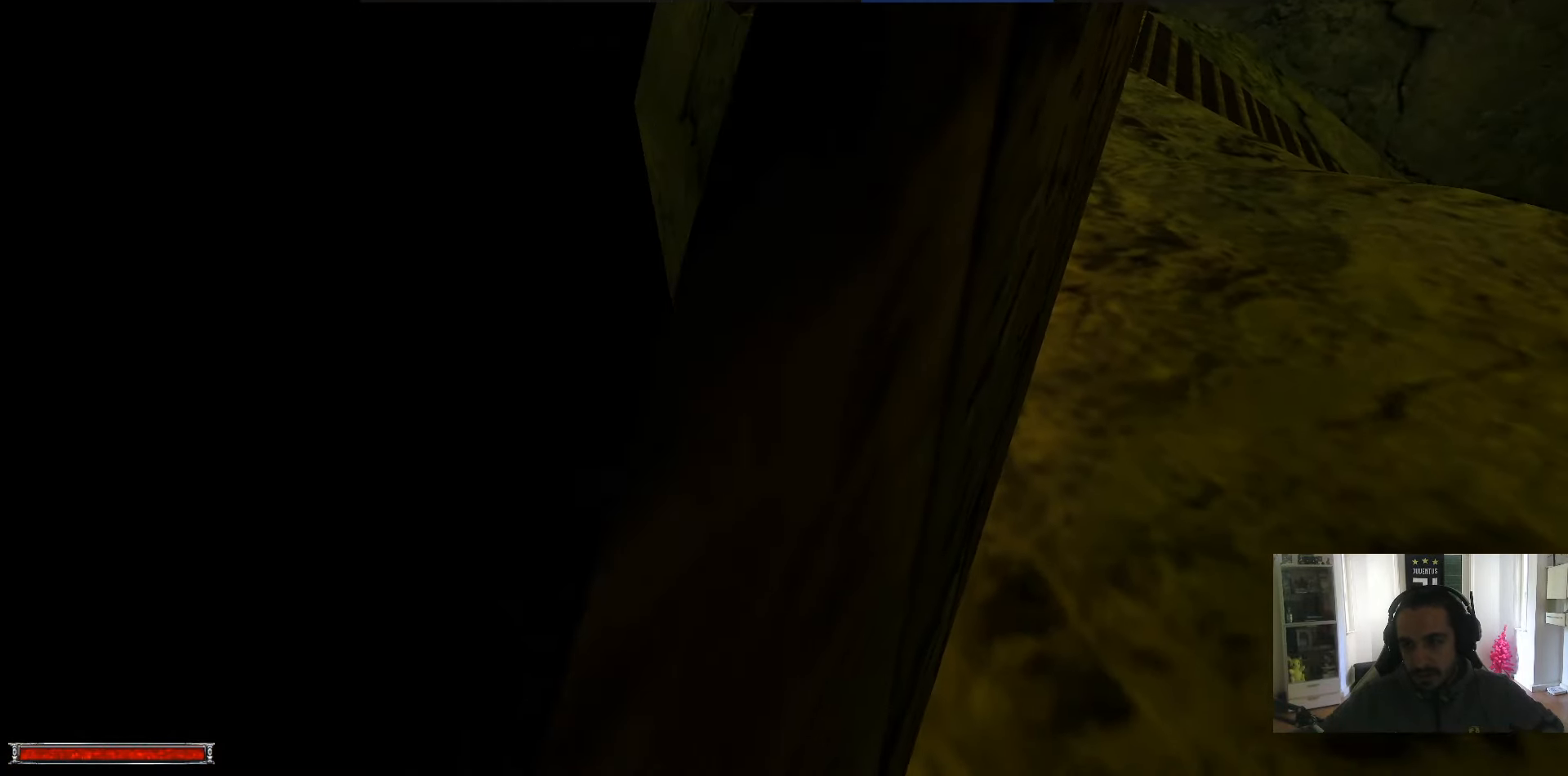
{"keys": ["q"], "mouse": [], "events": []}
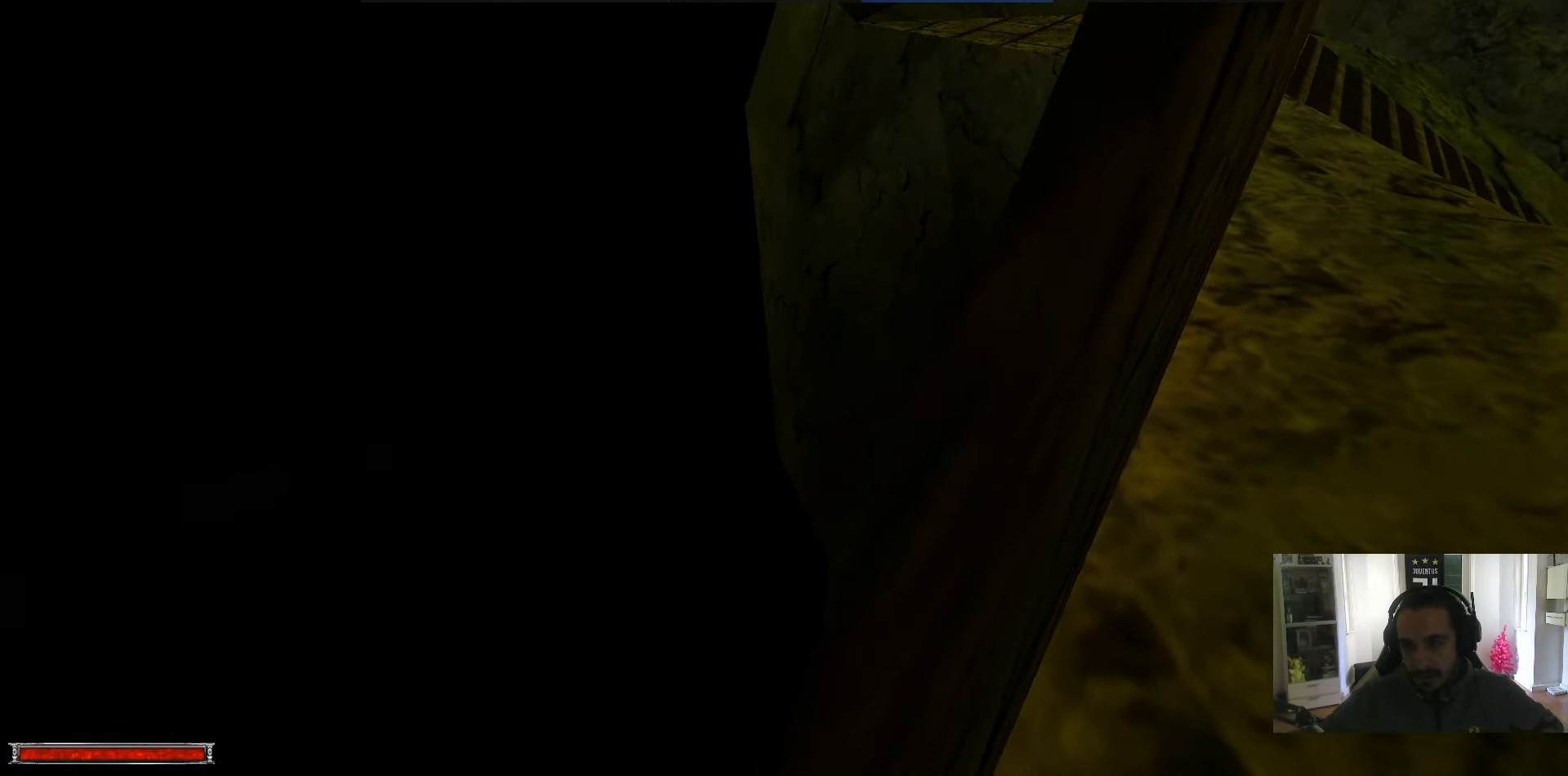
{"keys": ["q"], "mouse": [], "events": []}
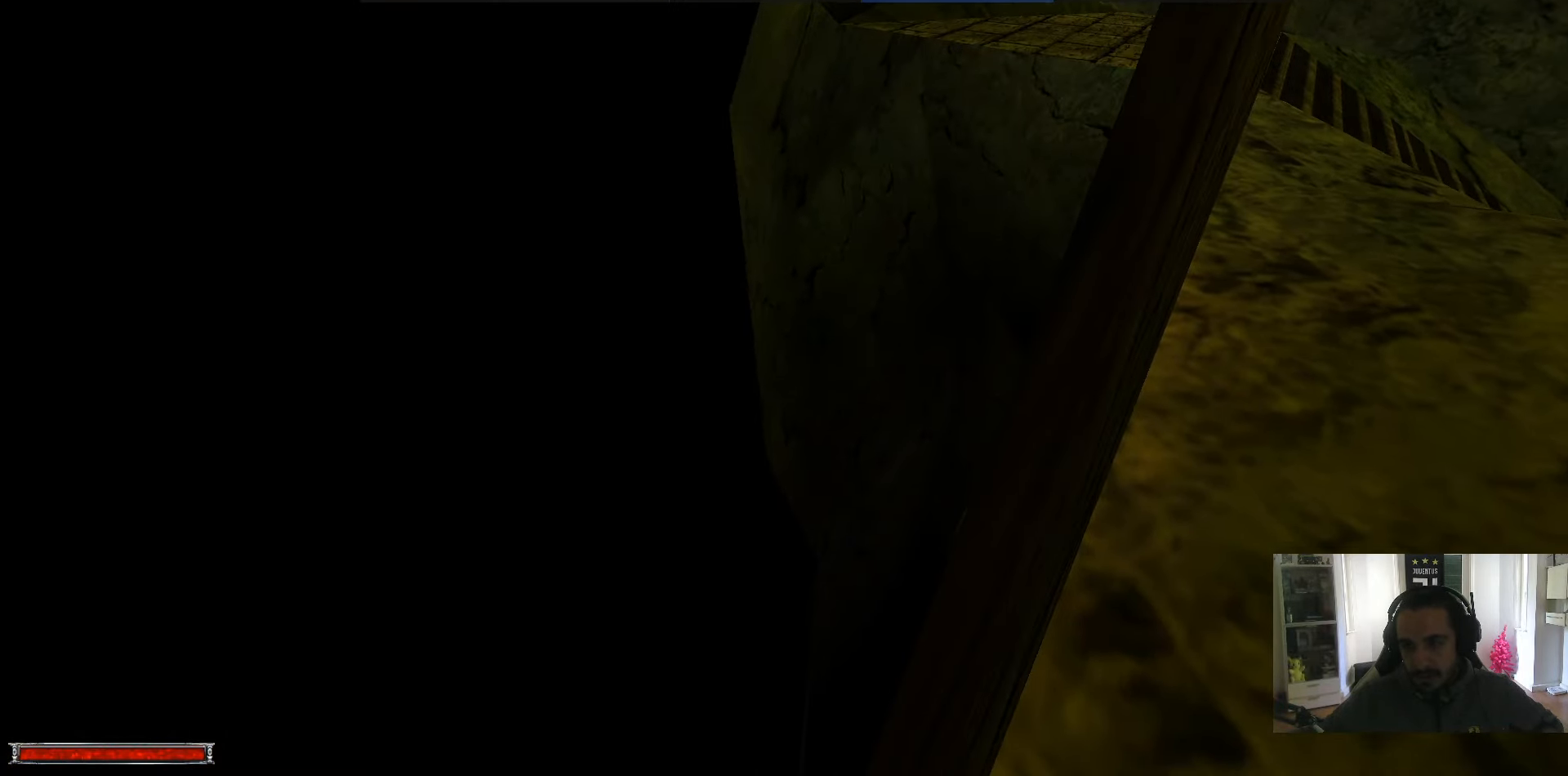
{"keys": ["q"], "mouse": [], "events": []}
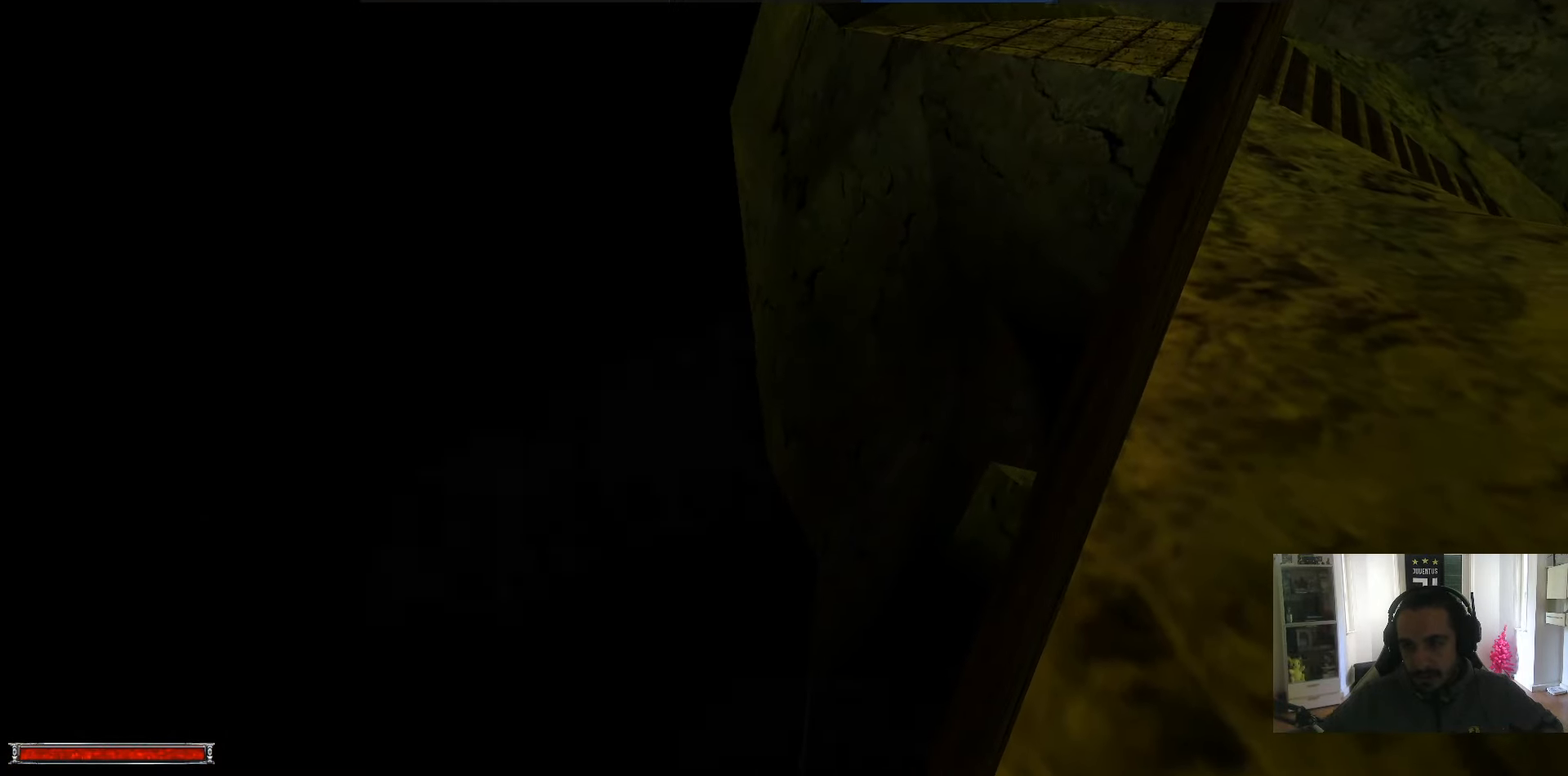
{"keys": ["q"], "mouse": [], "events": []}
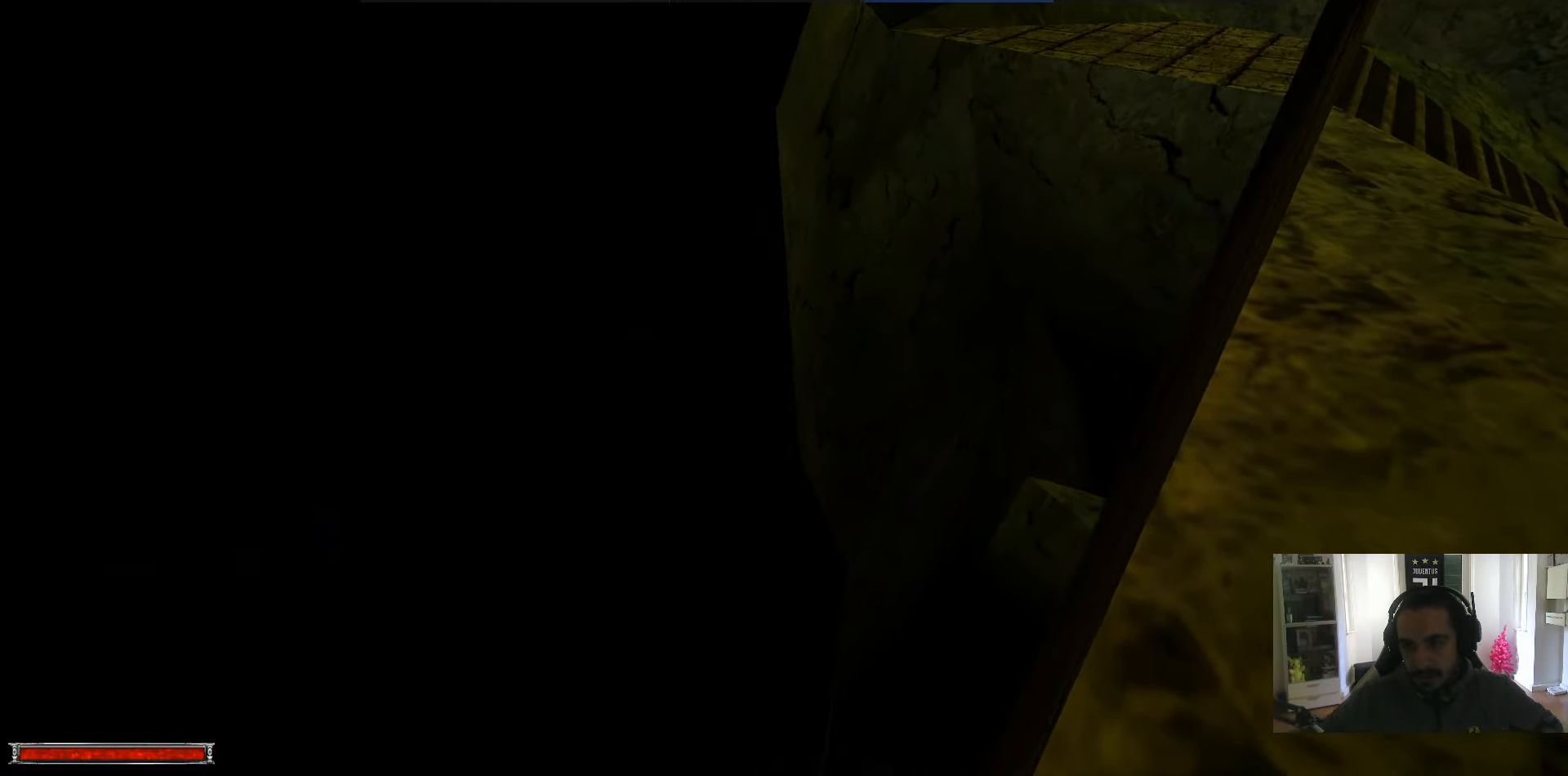
{"keys": ["q"], "mouse": [], "events": []}
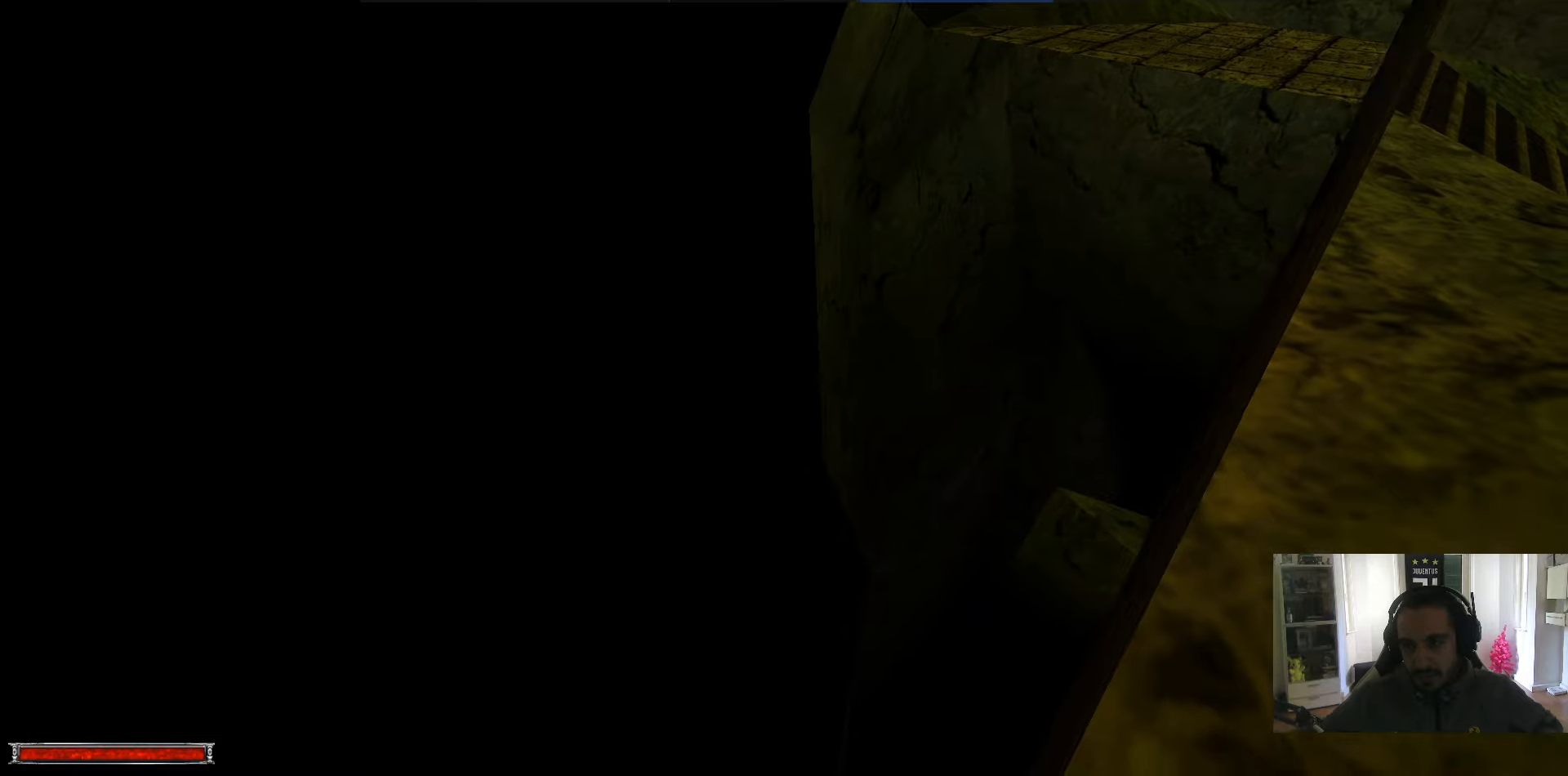
{"keys": ["q"], "mouse": [], "events": []}
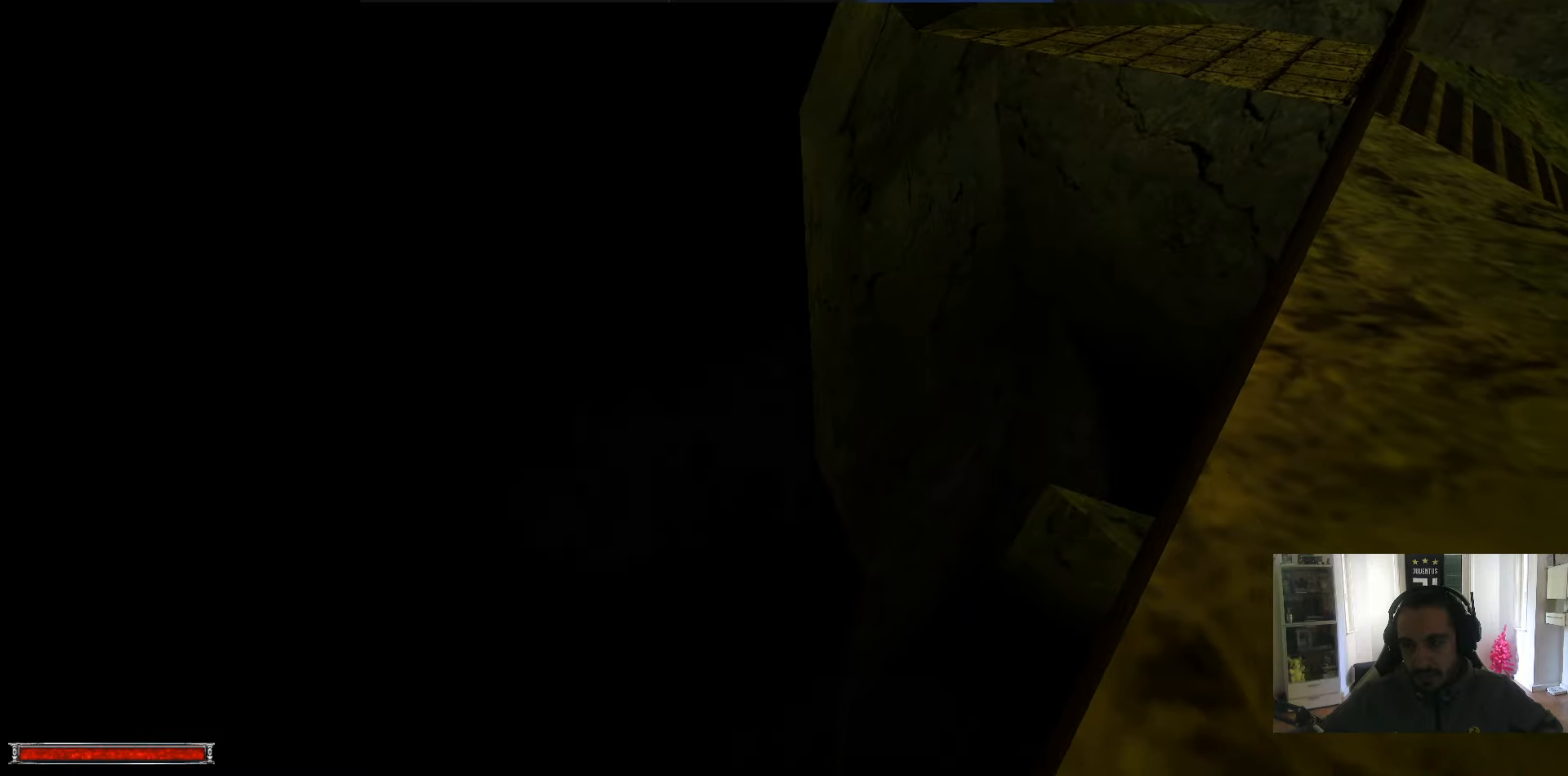
{"keys": ["q"], "mouse": [], "events": []}
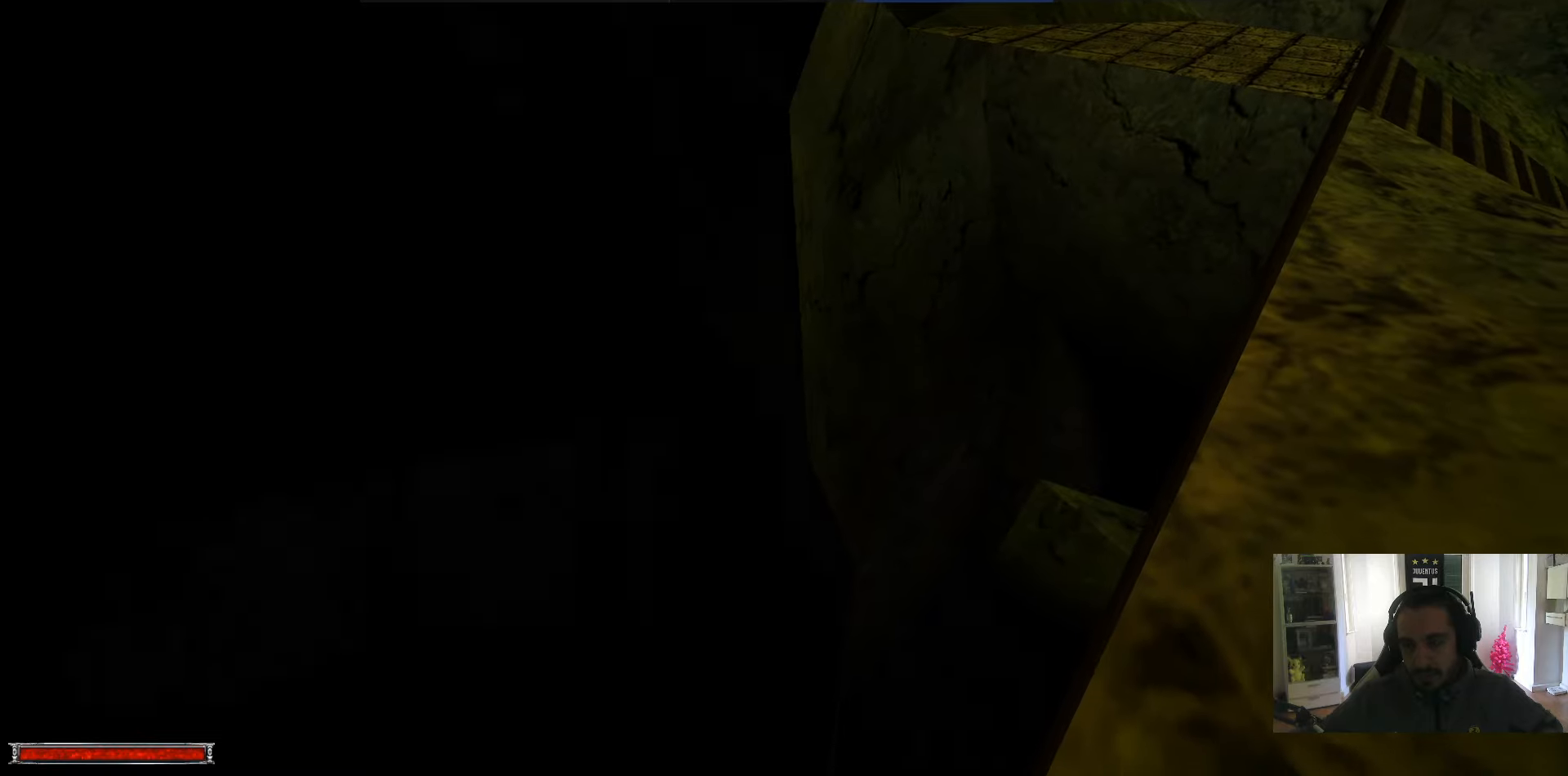
{"keys": ["q"], "mouse": [], "events": []}
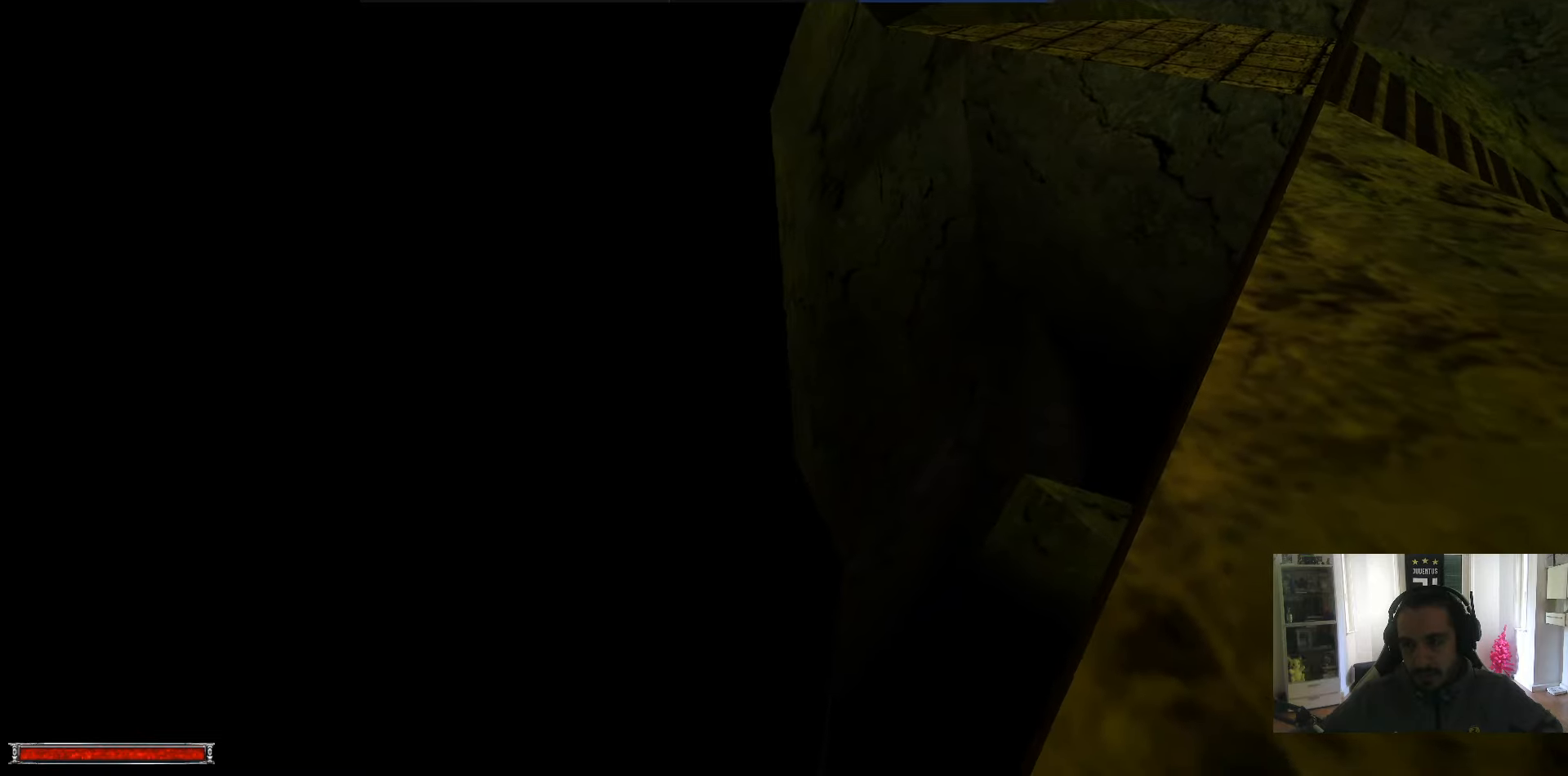
{"keys": ["q"], "mouse": [], "events": []}
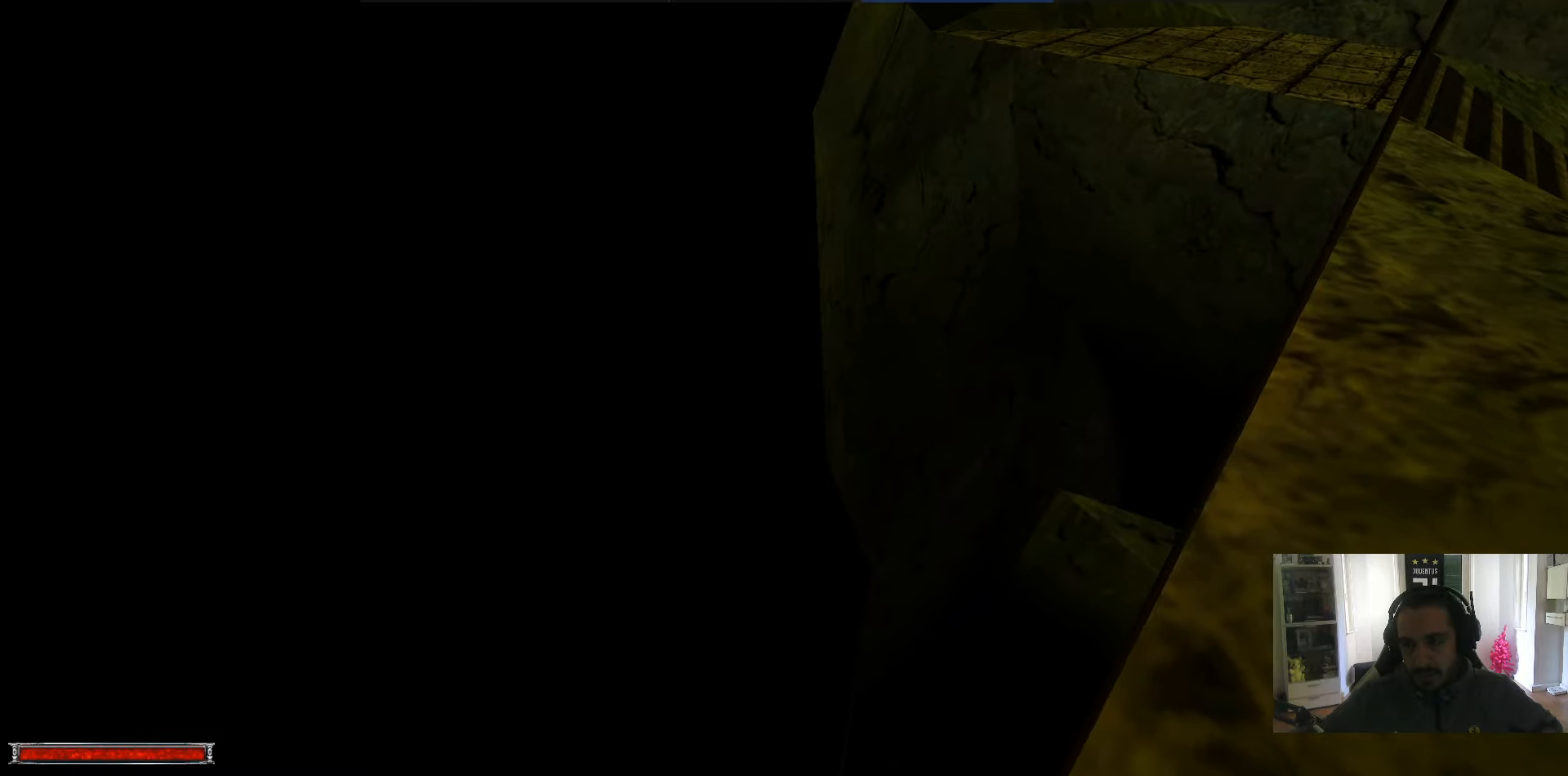
{"keys": ["q"], "mouse": [], "events": []}
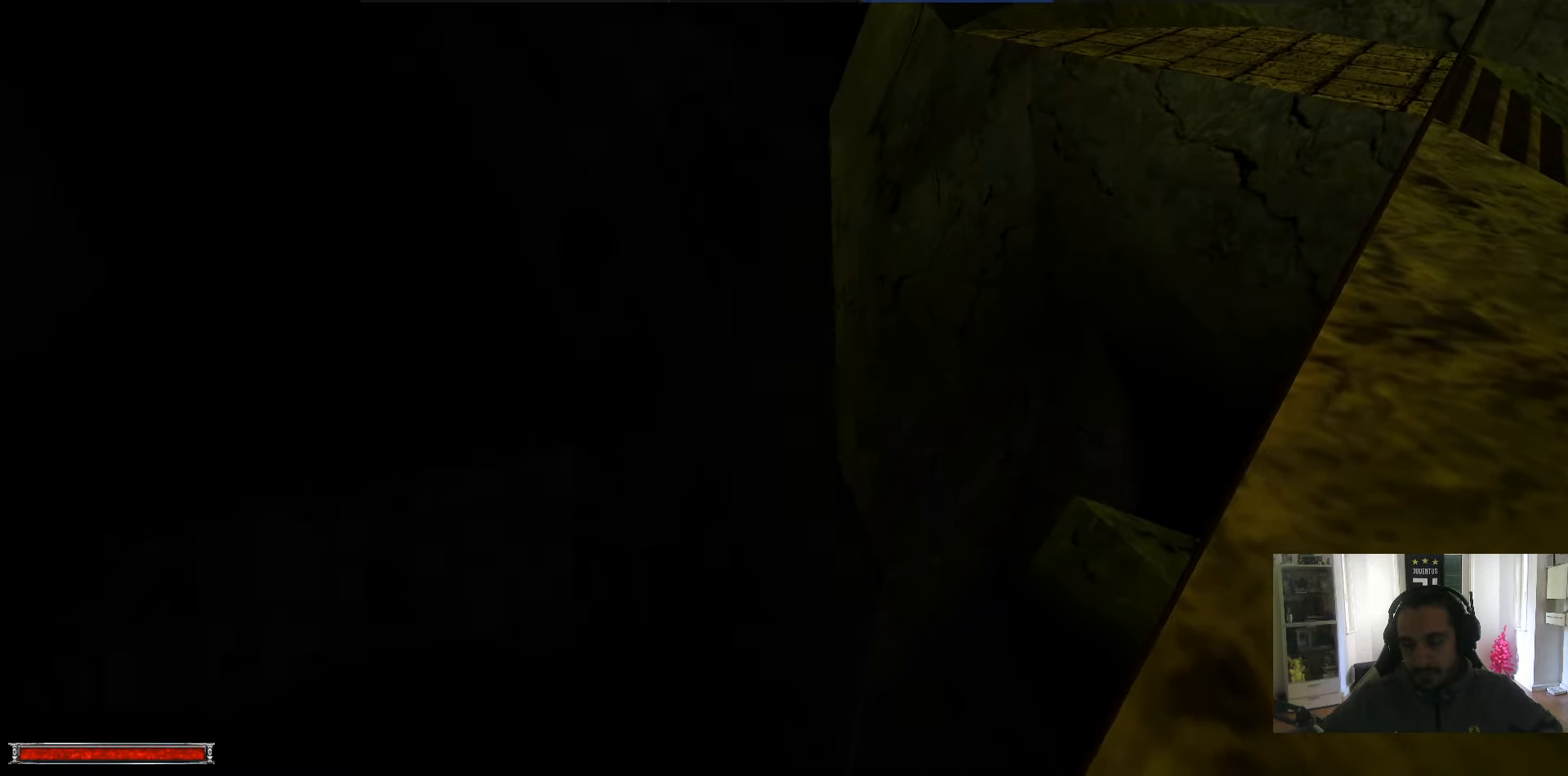
{"keys": ["q"], "mouse": [], "events": [[200, "q", "up"], [250, "q", "down"]]}
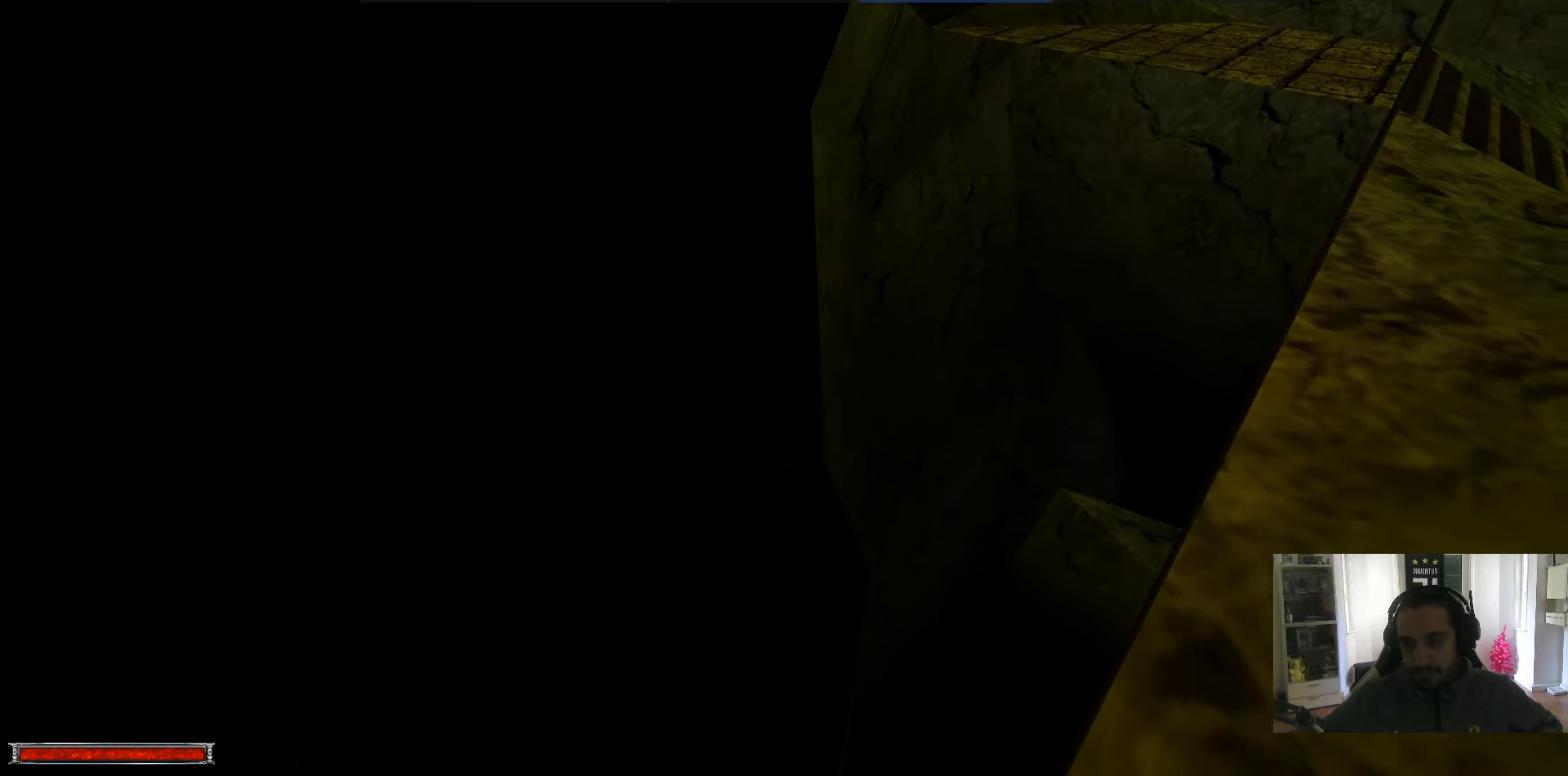
{"keys": ["q"], "mouse": [], "events": []}
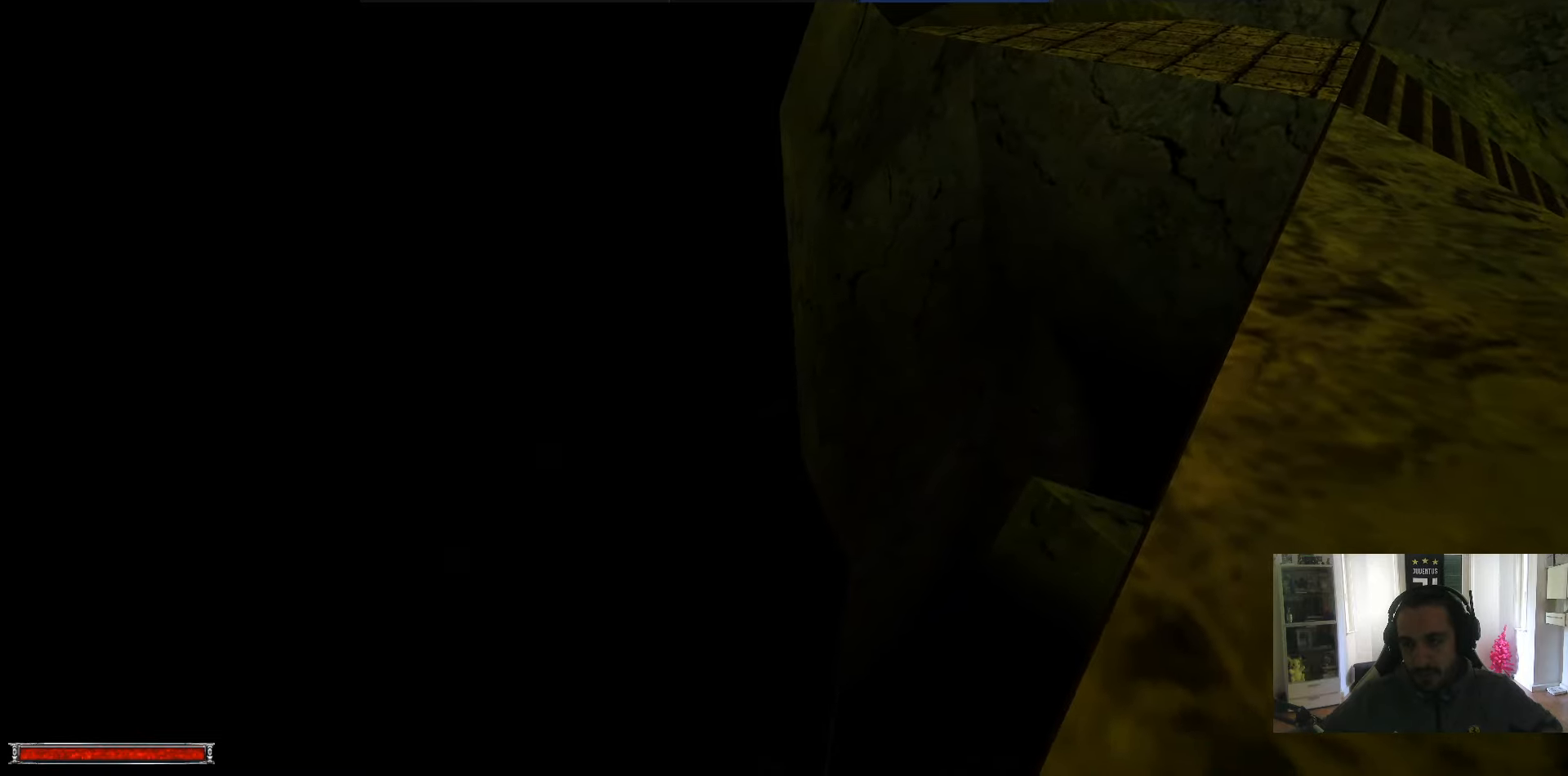
{"keys": ["q"], "mouse": [], "events": []}
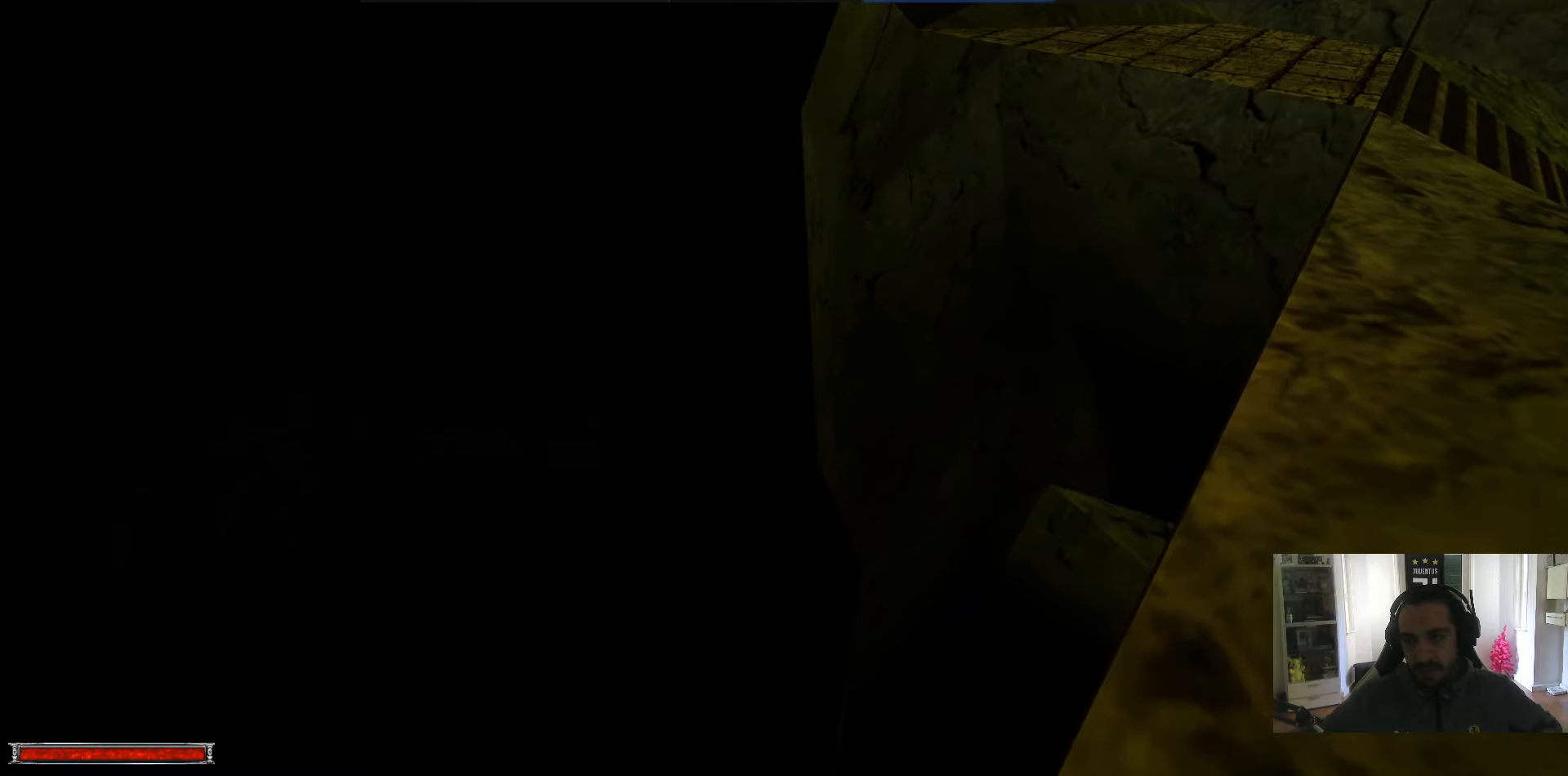
{"keys": ["q"], "mouse": [], "events": []}
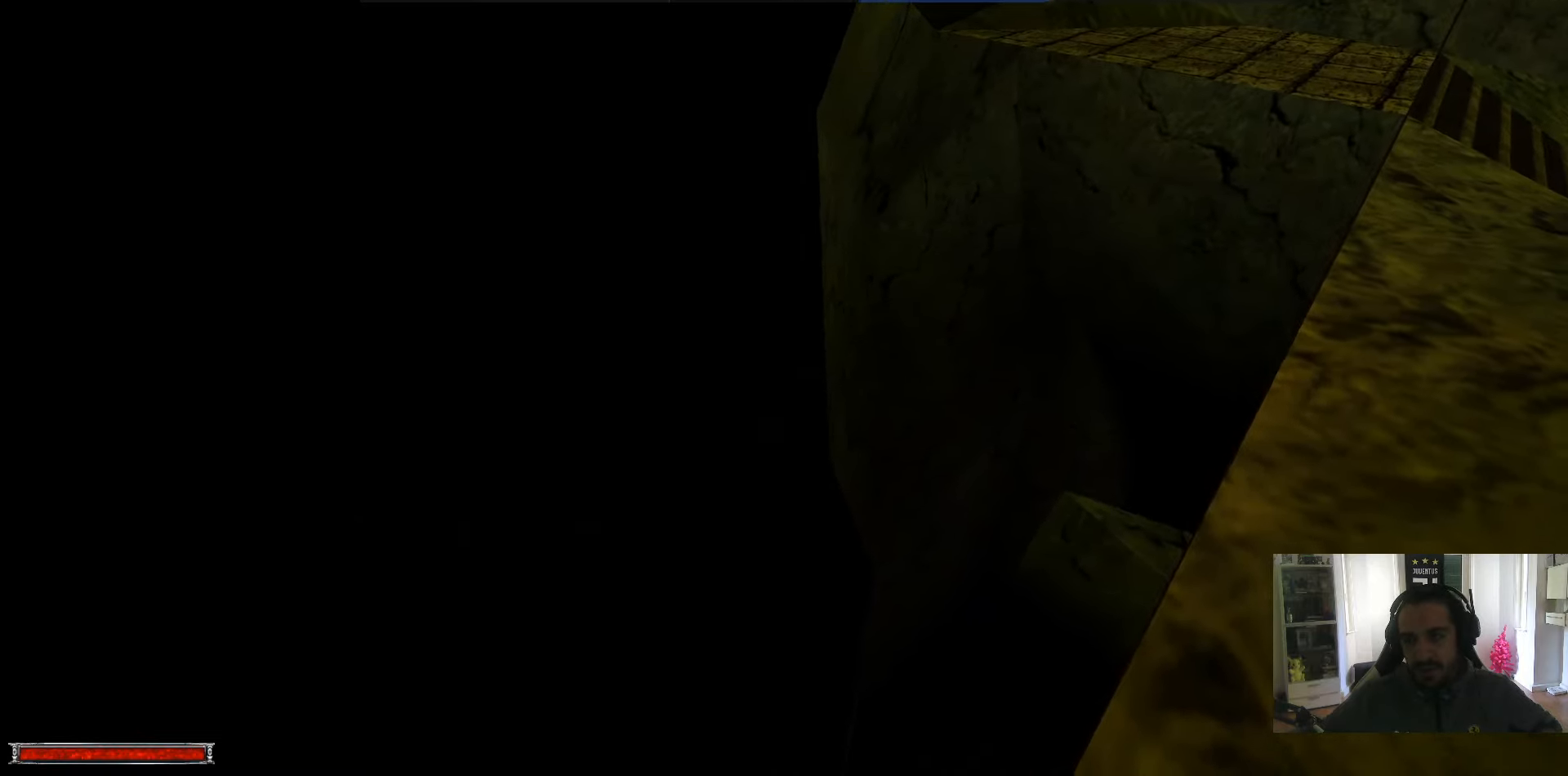
{"keys": ["q"], "mouse": [], "events": []}
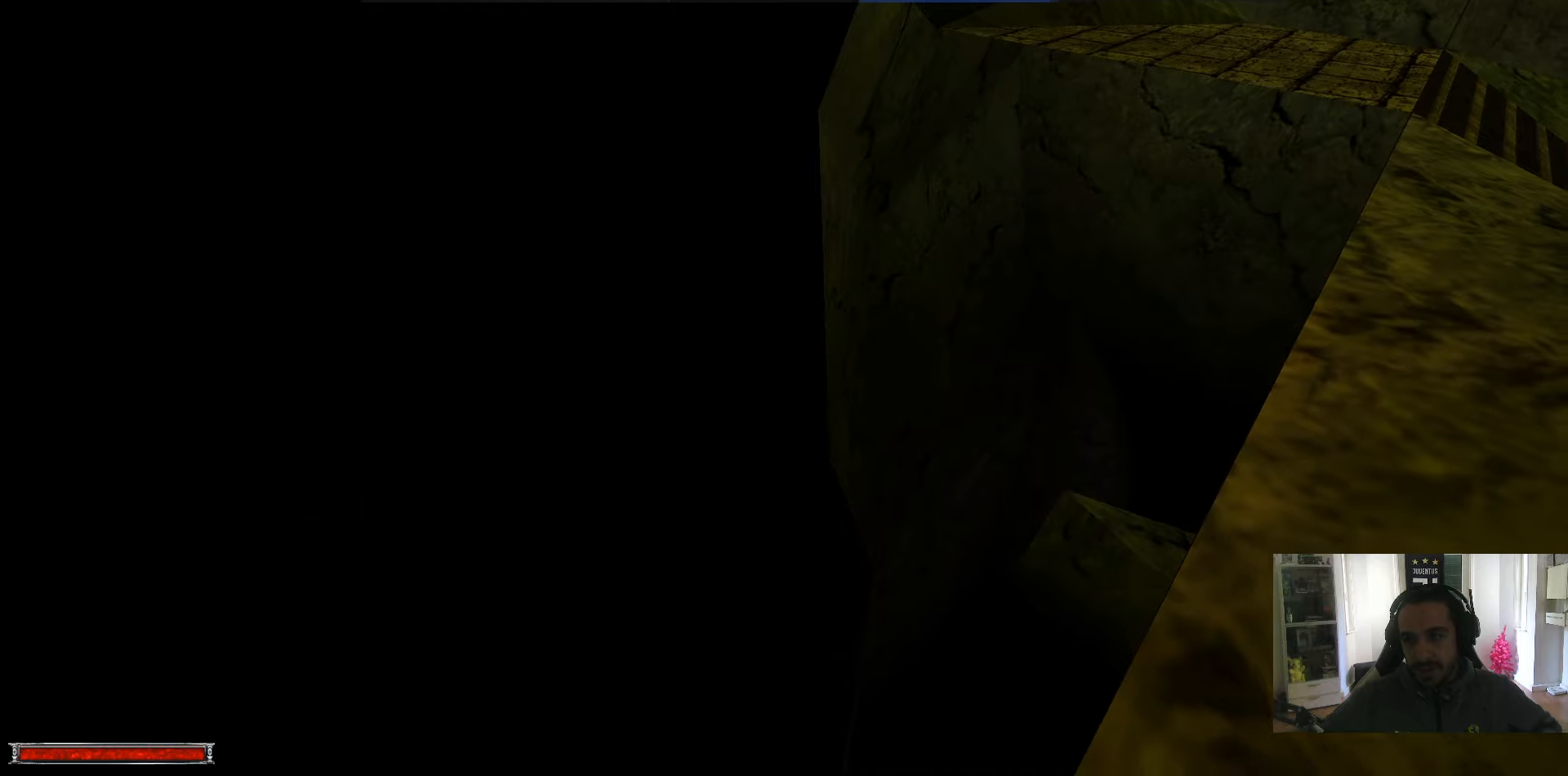
{"keys": ["q"], "mouse": [], "events": []}
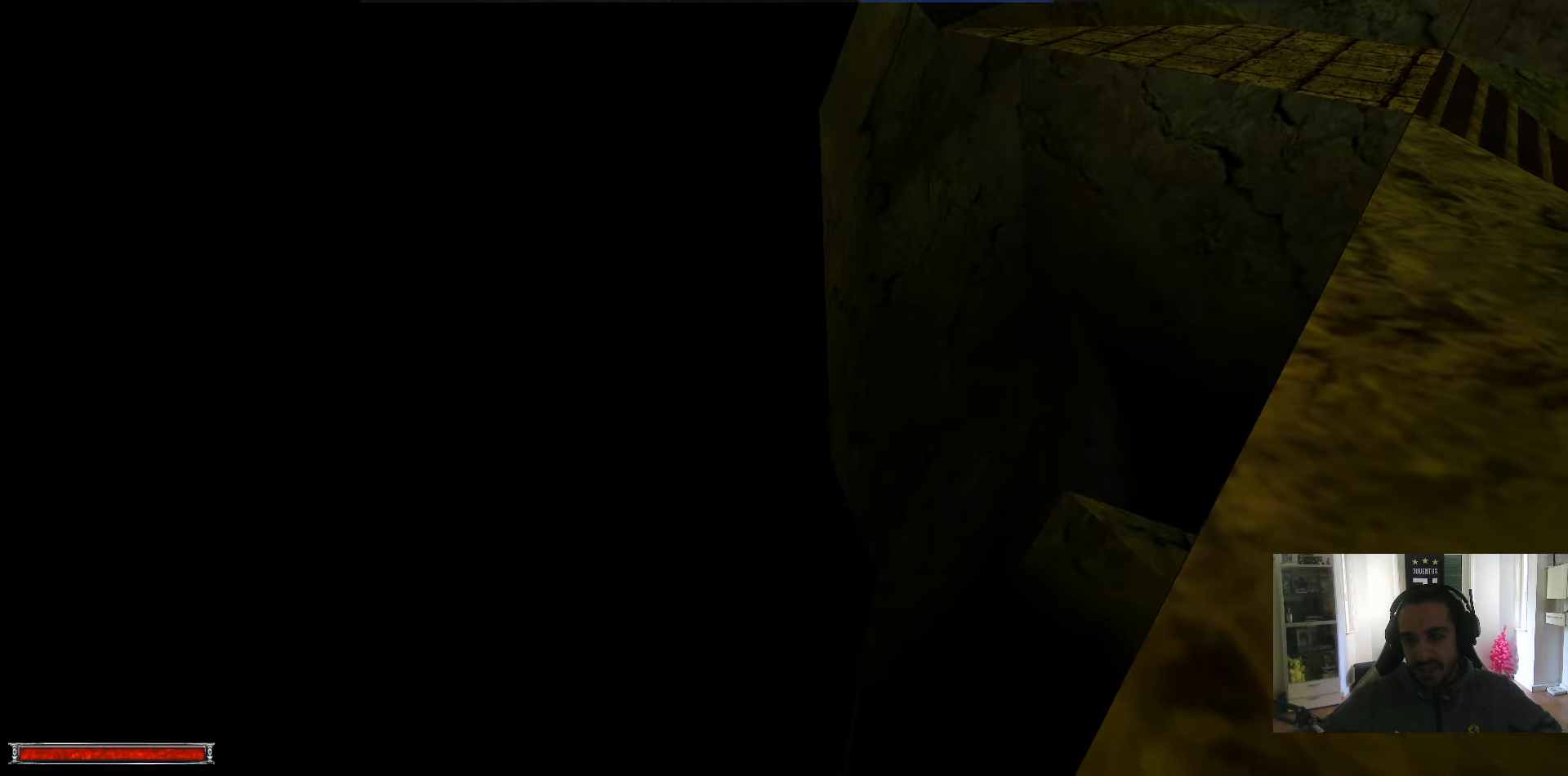
{"keys": ["q"], "mouse": [], "events": []}
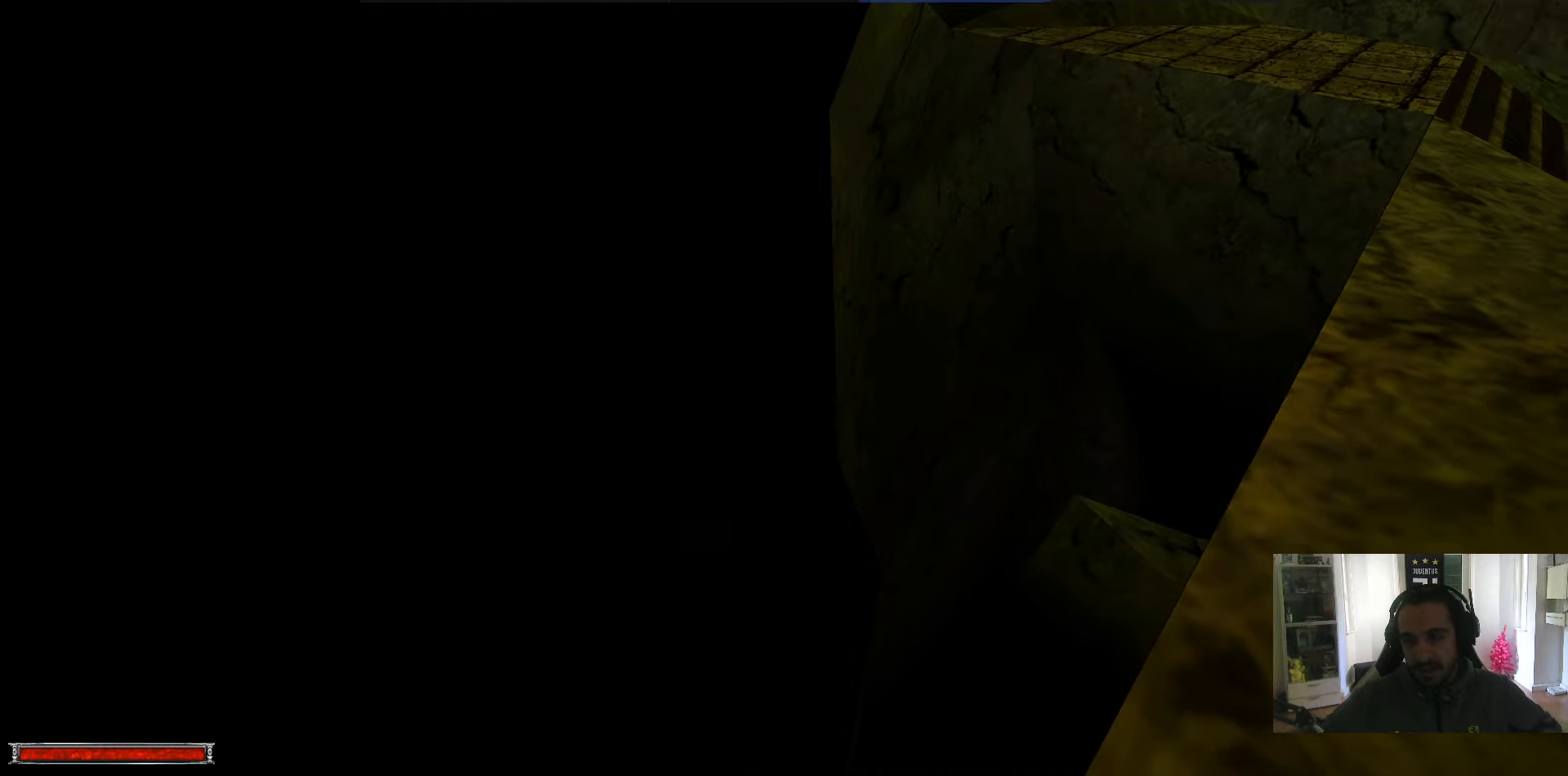
{"keys": ["q"], "mouse": [], "events": []}
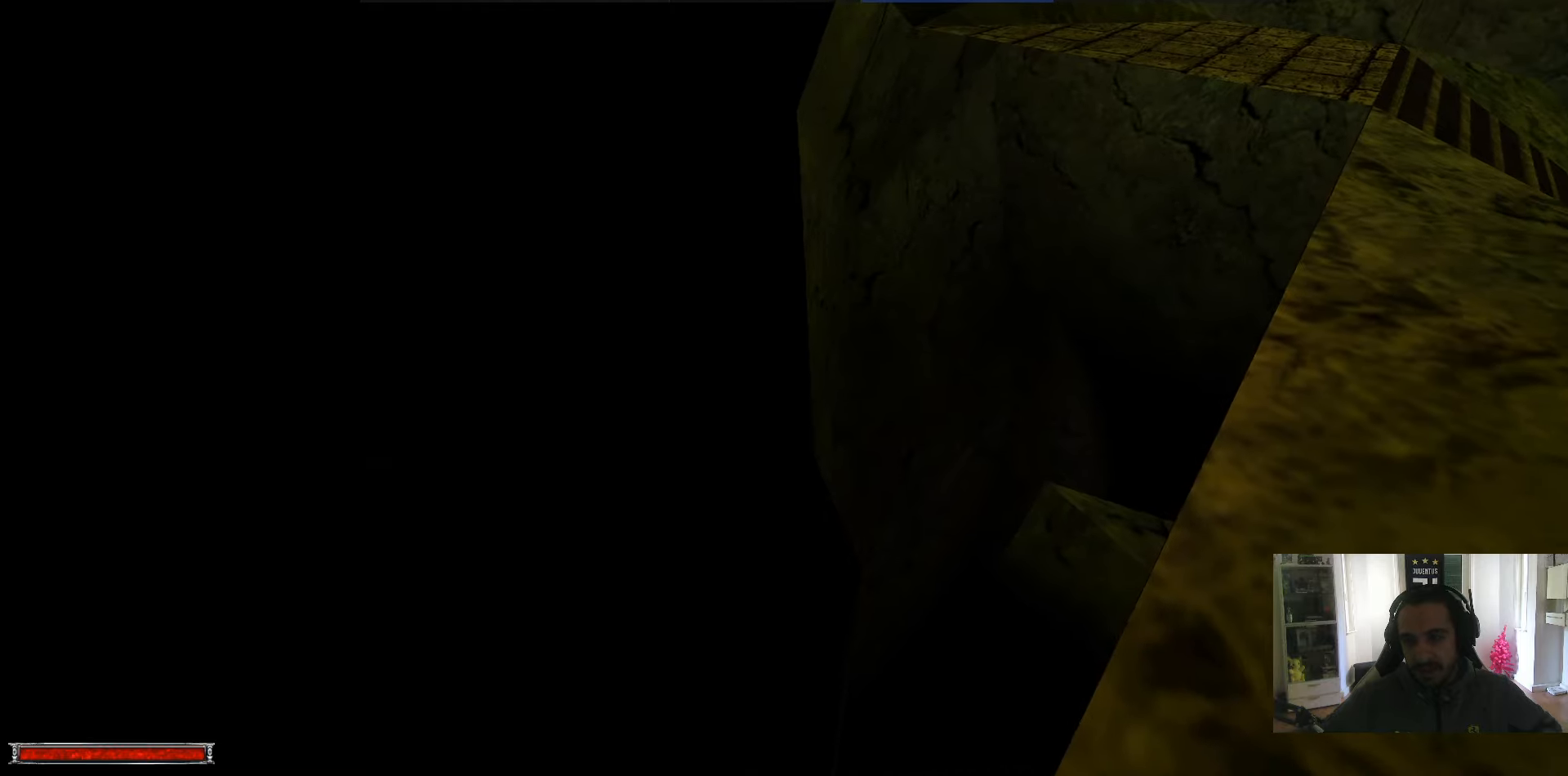
{"keys": ["q"], "mouse": [], "events": []}
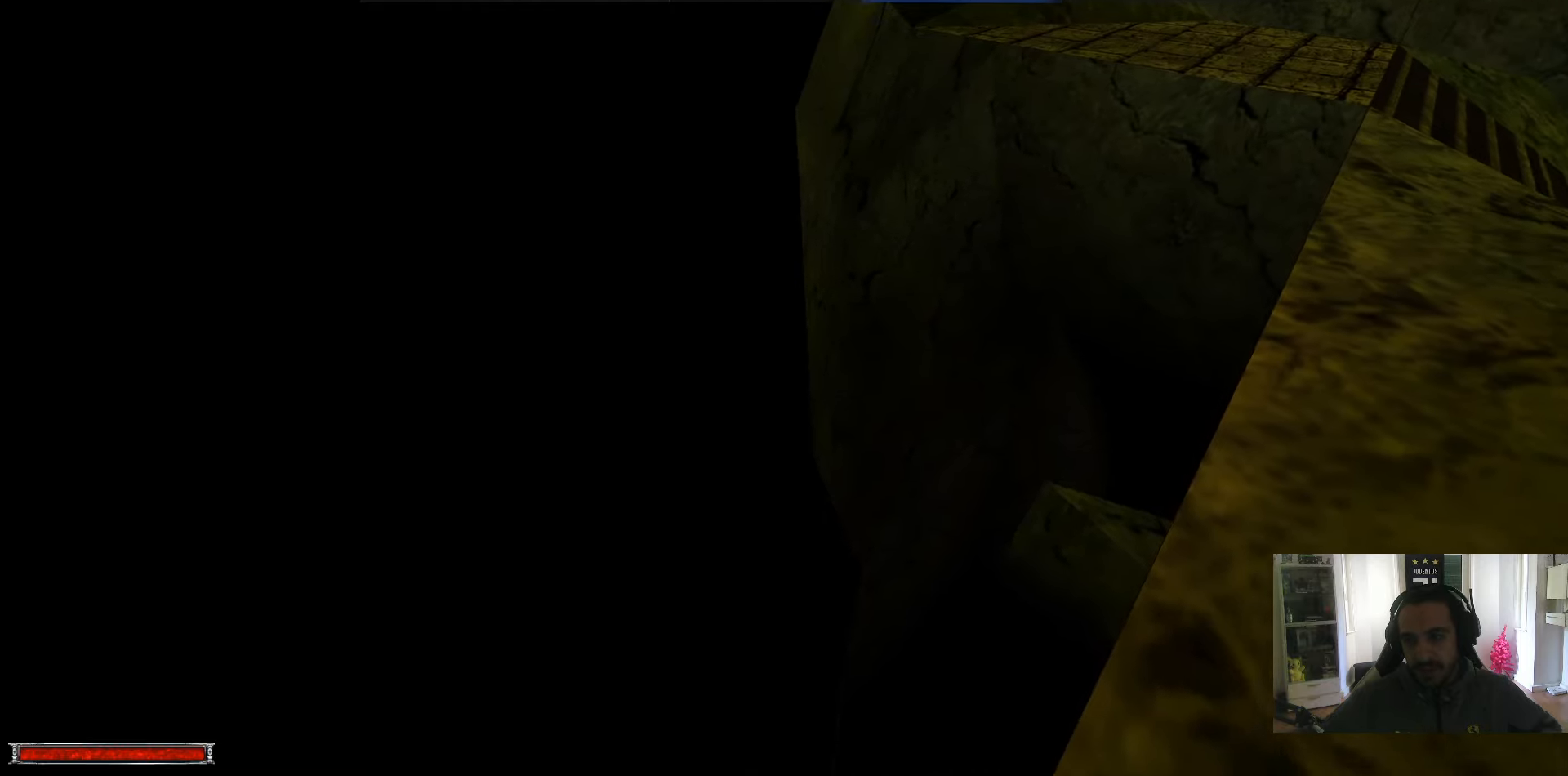
{"keys": ["q"], "mouse": [], "events": []}
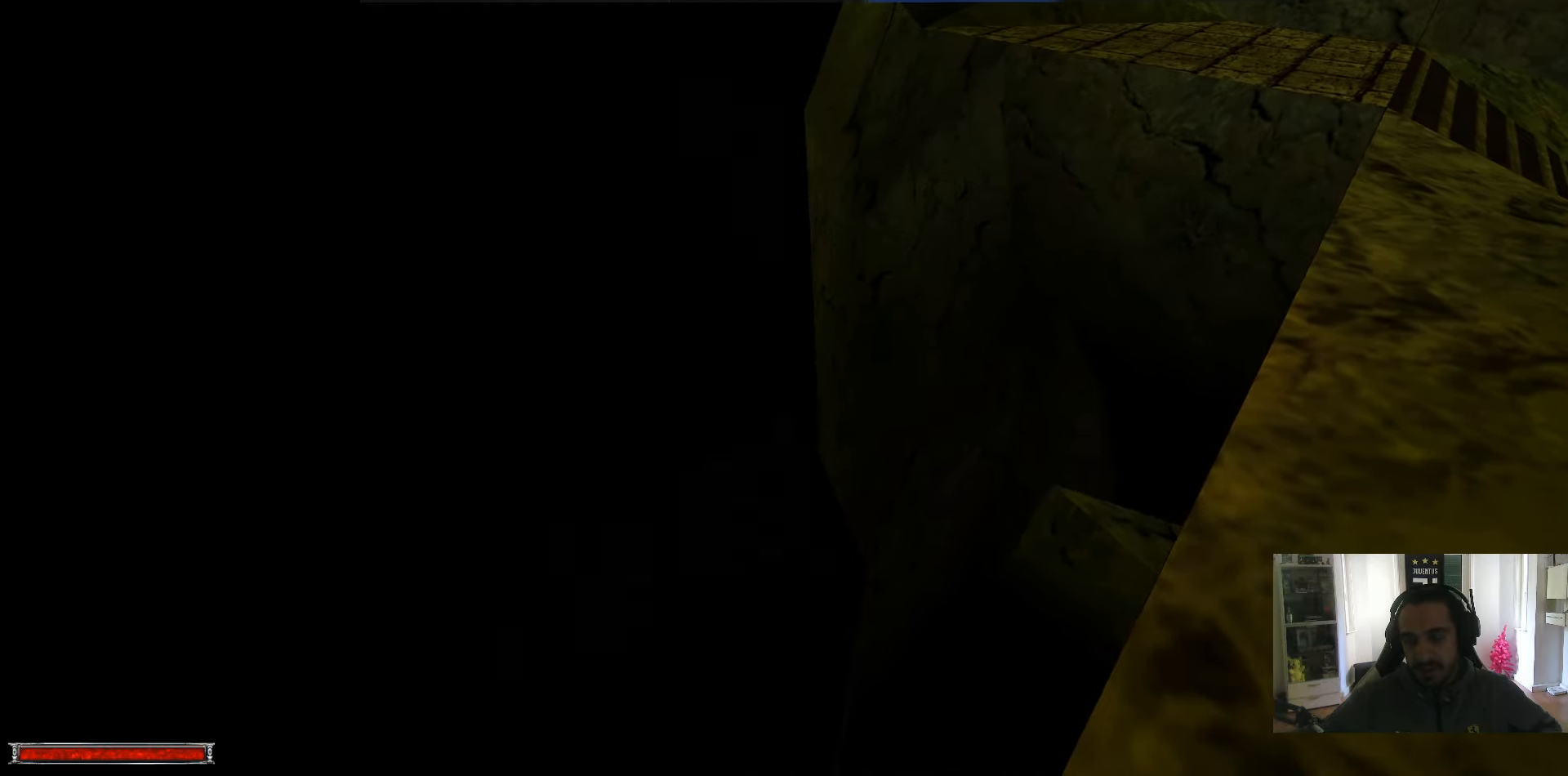
{"keys": ["q"], "mouse": [], "events": []}
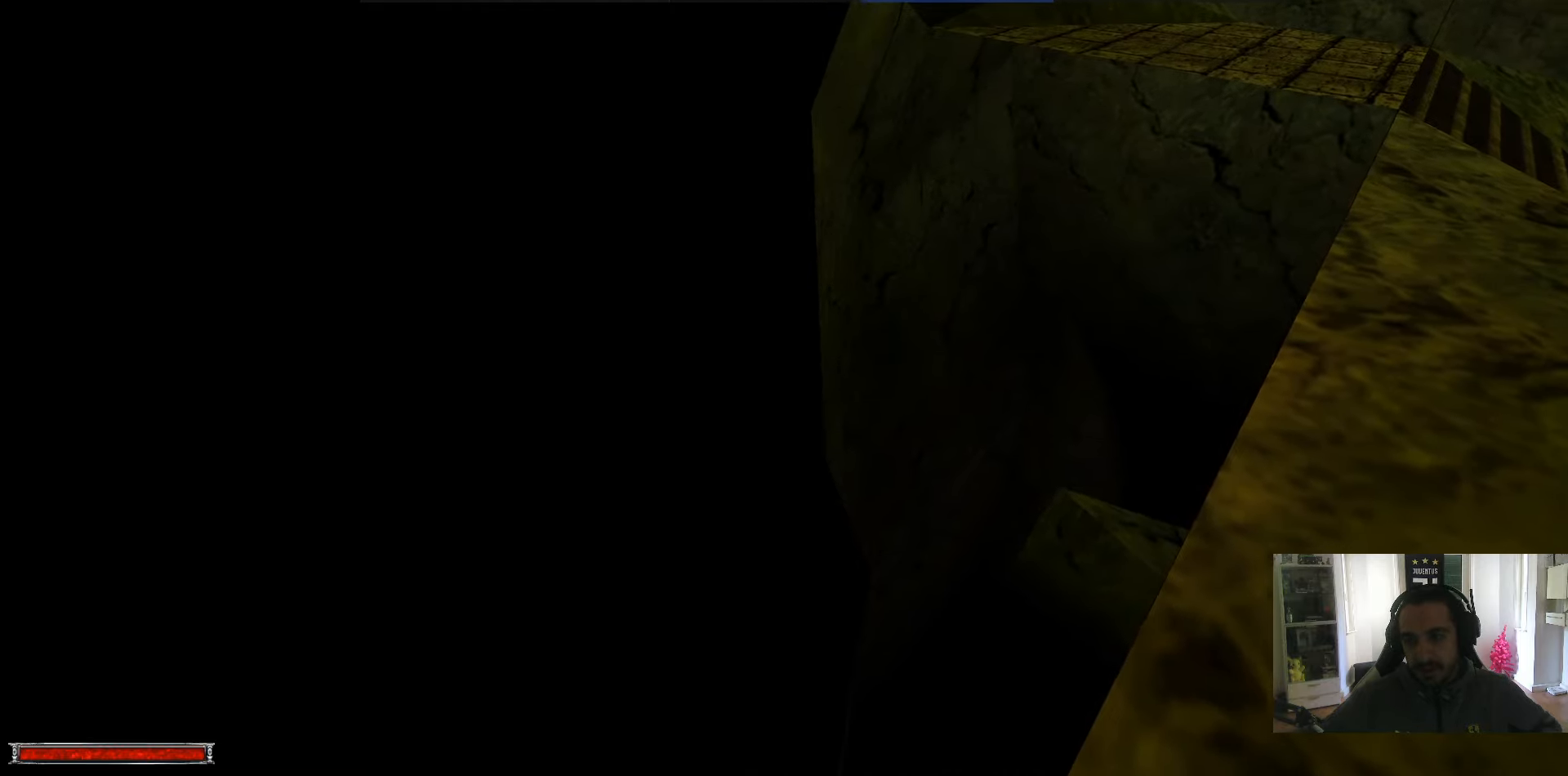
{"keys": ["q"], "mouse": [], "events": []}
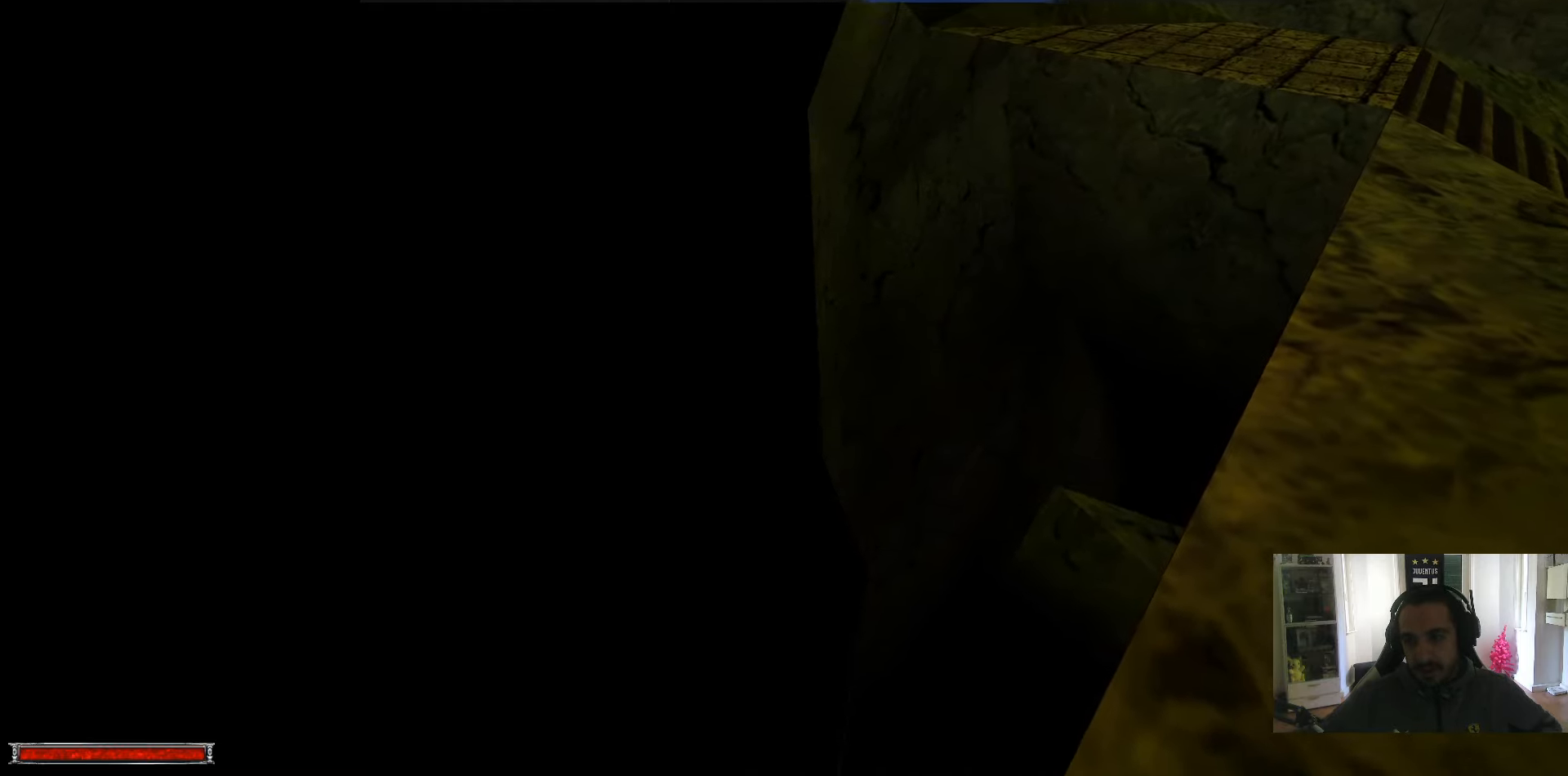
{"keys": [], "mouse": [], "events": [[434, "q", "up"]]}
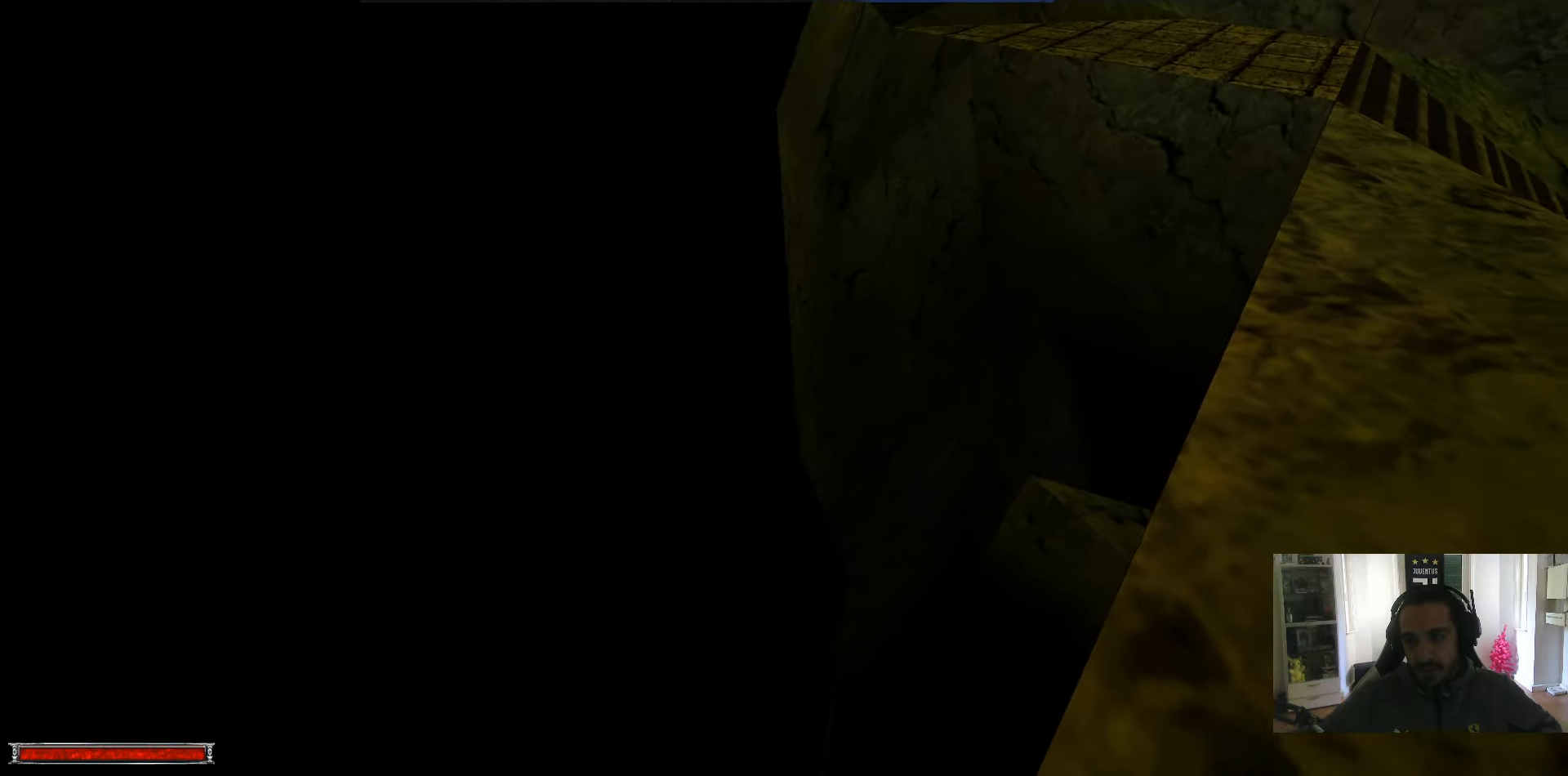
{"keys": ["q"], "mouse": [], "events": [[34, "q", "down"]]}
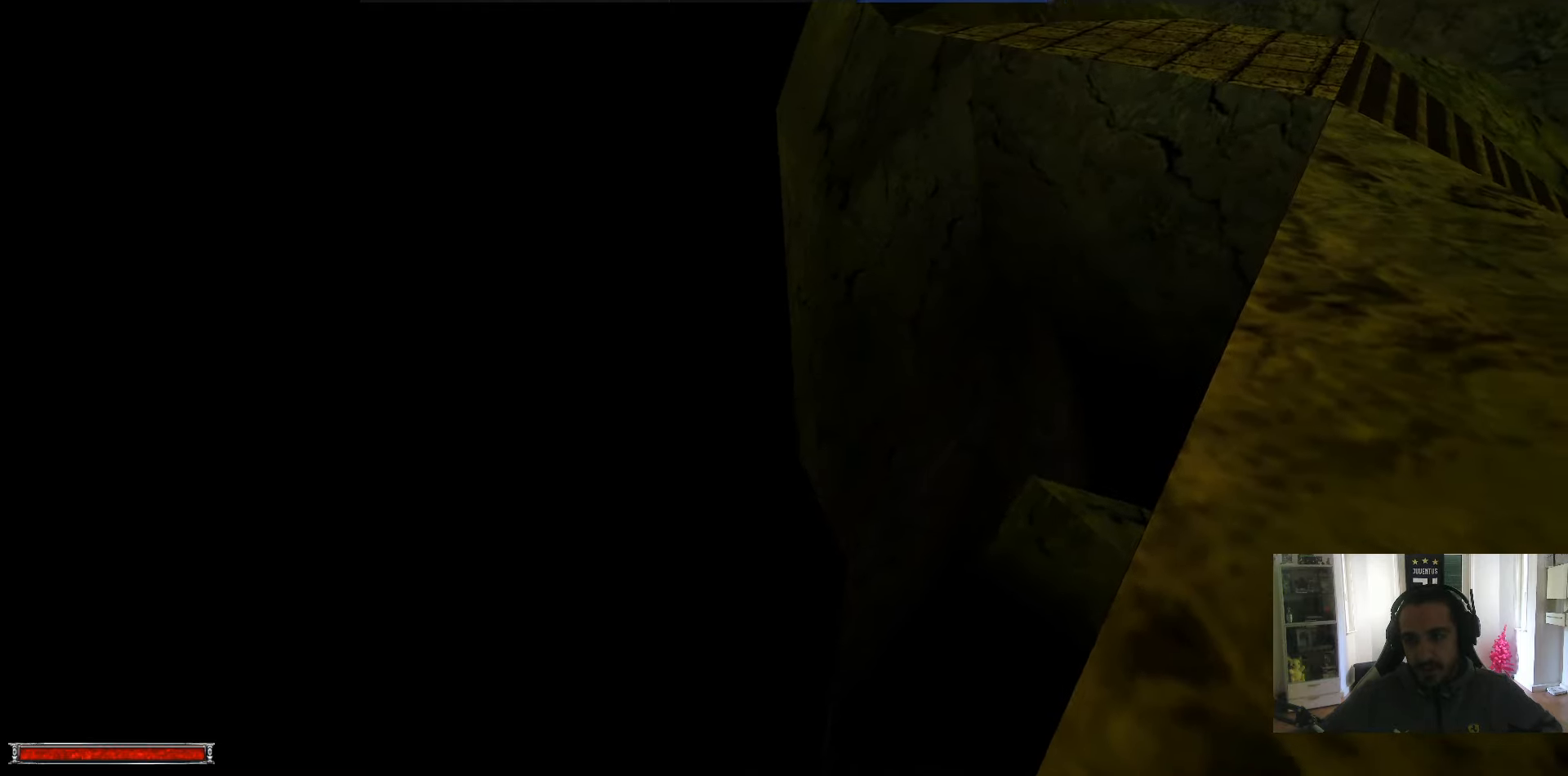
{"keys": ["q"], "mouse": [], "events": []}
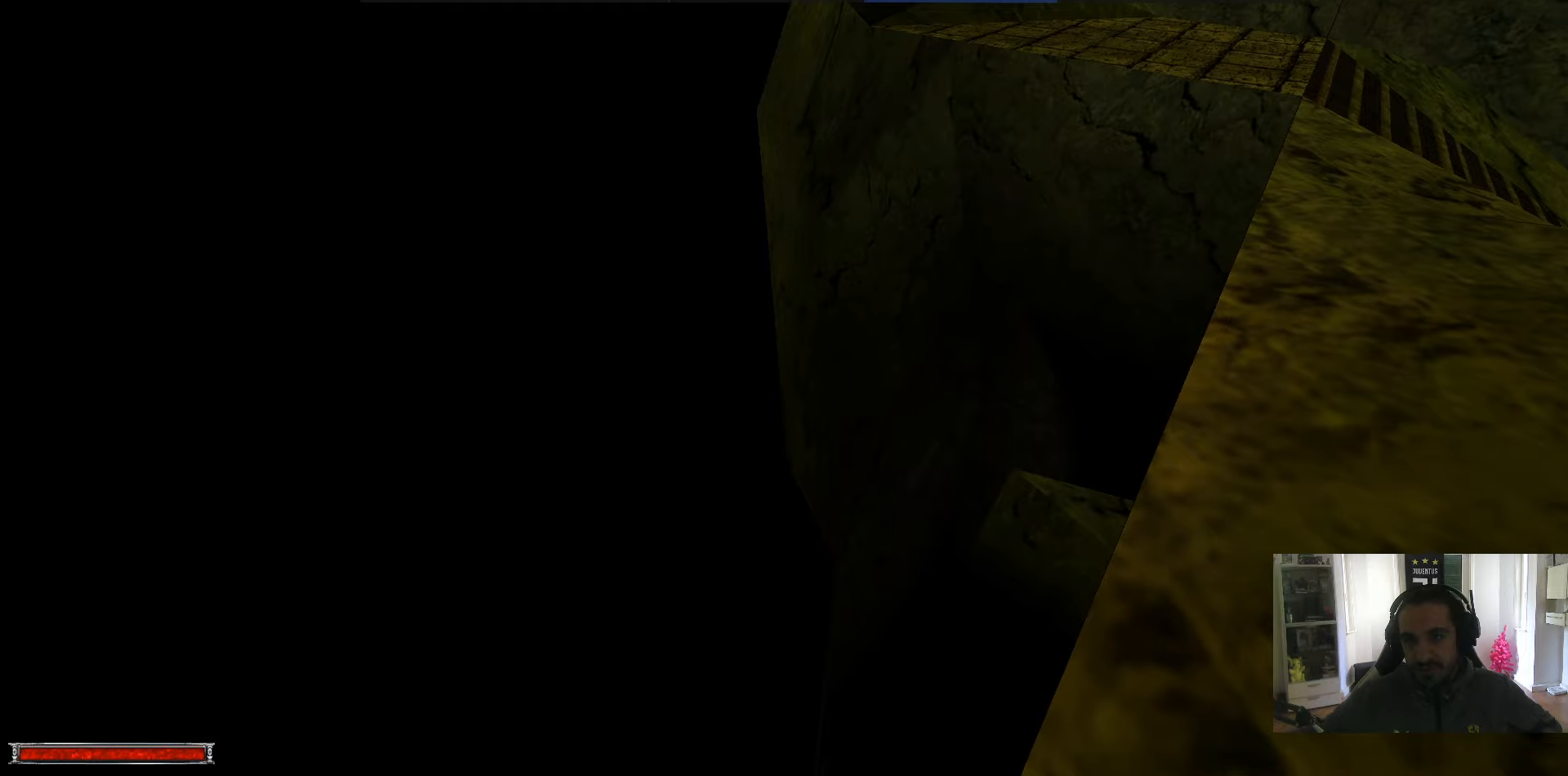
{"keys": ["q"], "mouse": [], "events": []}
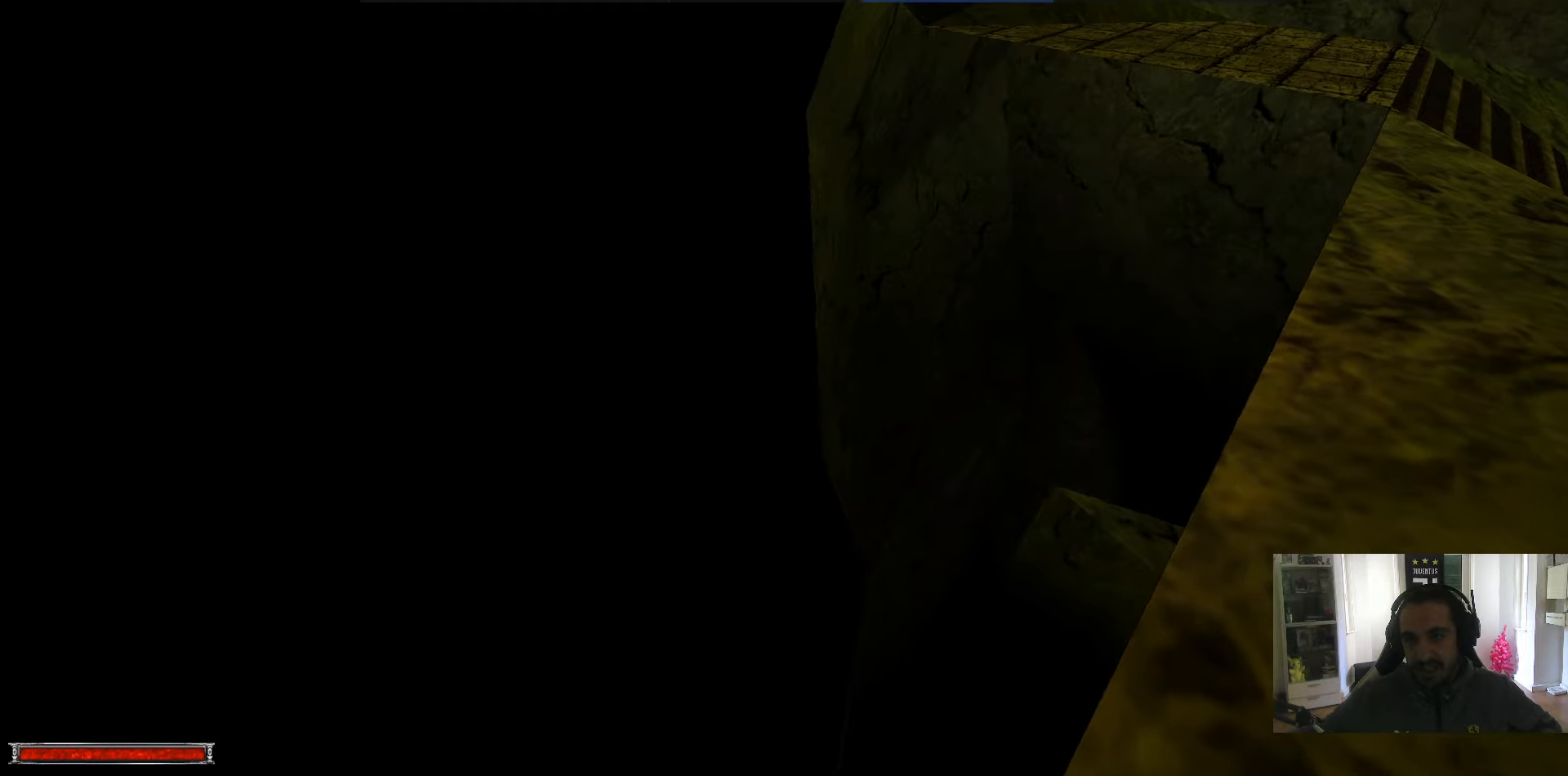
{"keys": ["q"], "mouse": [], "events": []}
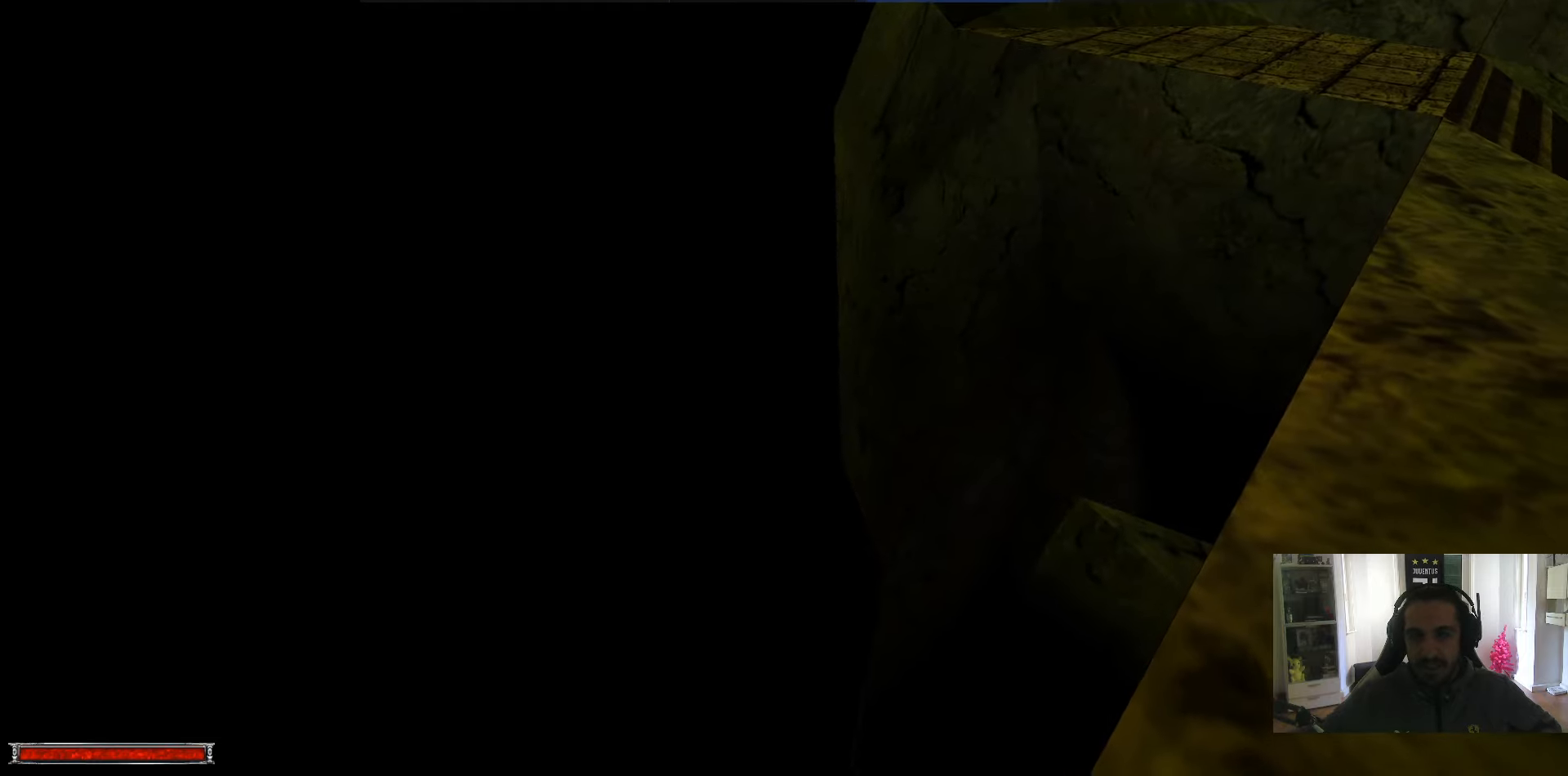
{"keys": ["q"], "mouse": [], "events": []}